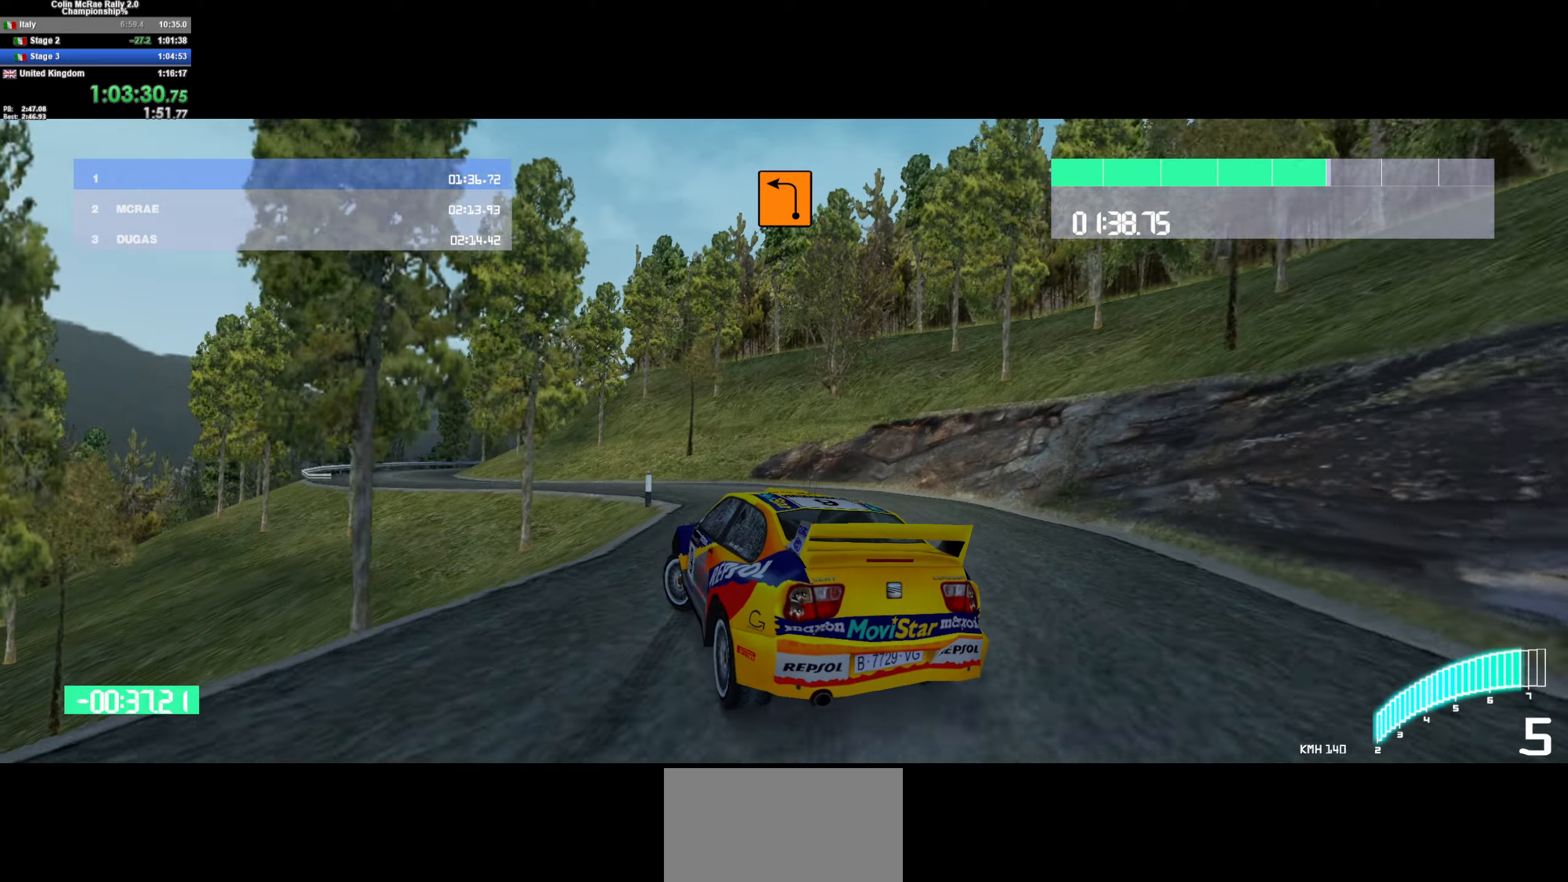
Gameplay with keyboard; each line is a JSON object with the keys held at the frame after it. "events" lists presses ("down") and releases ("up") of "/", "a", "d", "quote", "s" and "w" between this image and that frame as [ms after this image, input, new state], when the widget could be followed in between. No other keys are recorded. Mouse input is not recorded.
{"keys": ["a", "w"], "events": [[100, "a", "down"], [183, "w", "up"], [433, "w", "down"]]}
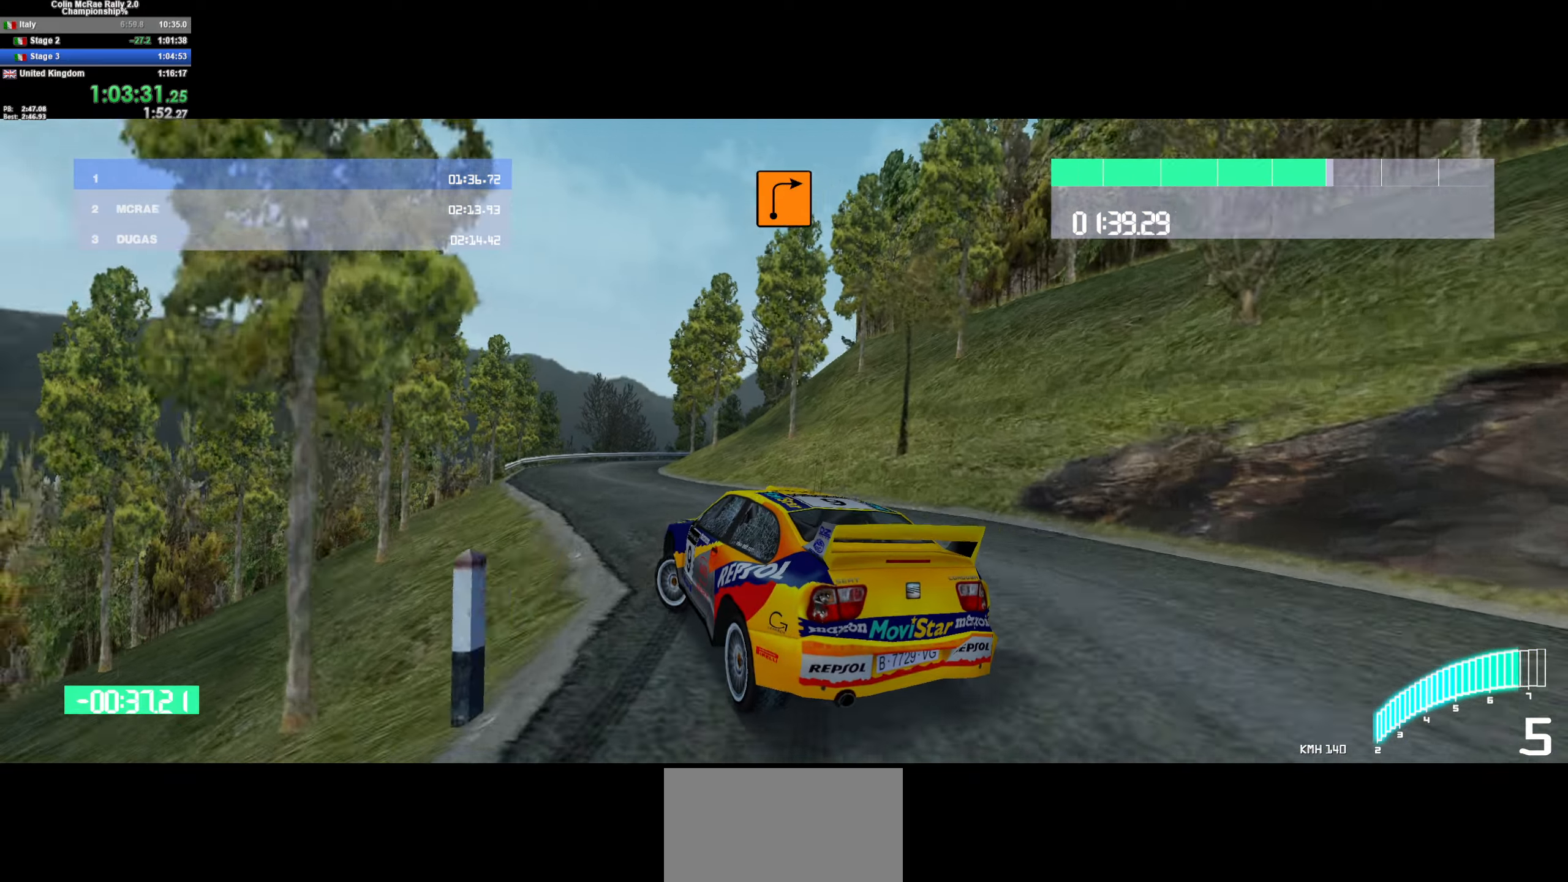
{"keys": ["d", "w"], "events": [[116, "a", "up"], [300, "d", "down"]]}
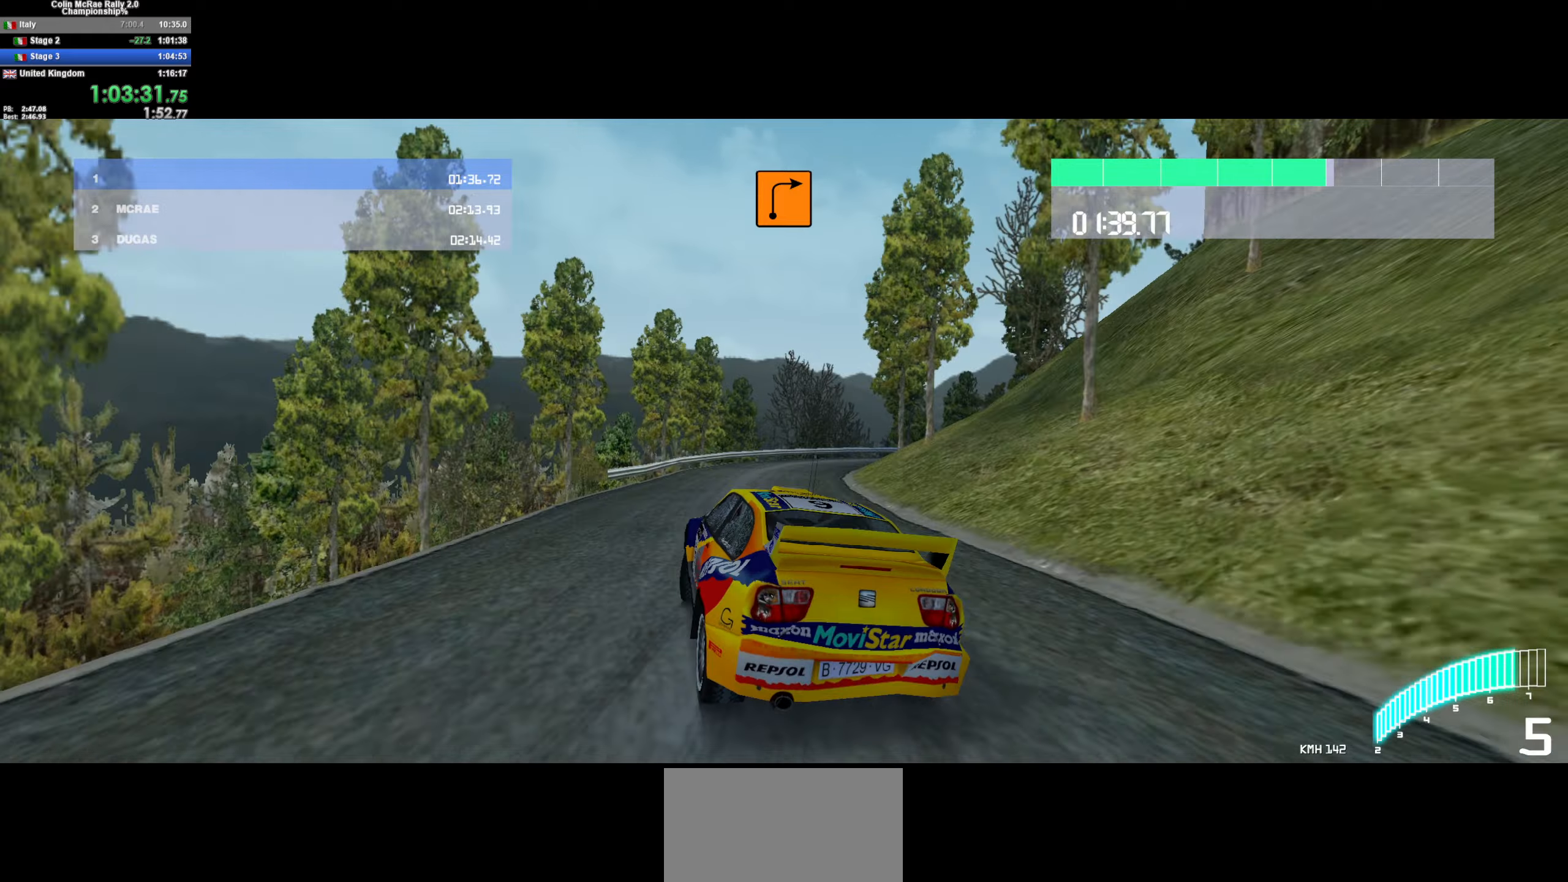
{"keys": ["d"], "events": [[183, "d", "up"], [233, "d", "down"], [317, "w", "up"], [417, "quote", "down"], [450, "quote", "up"]]}
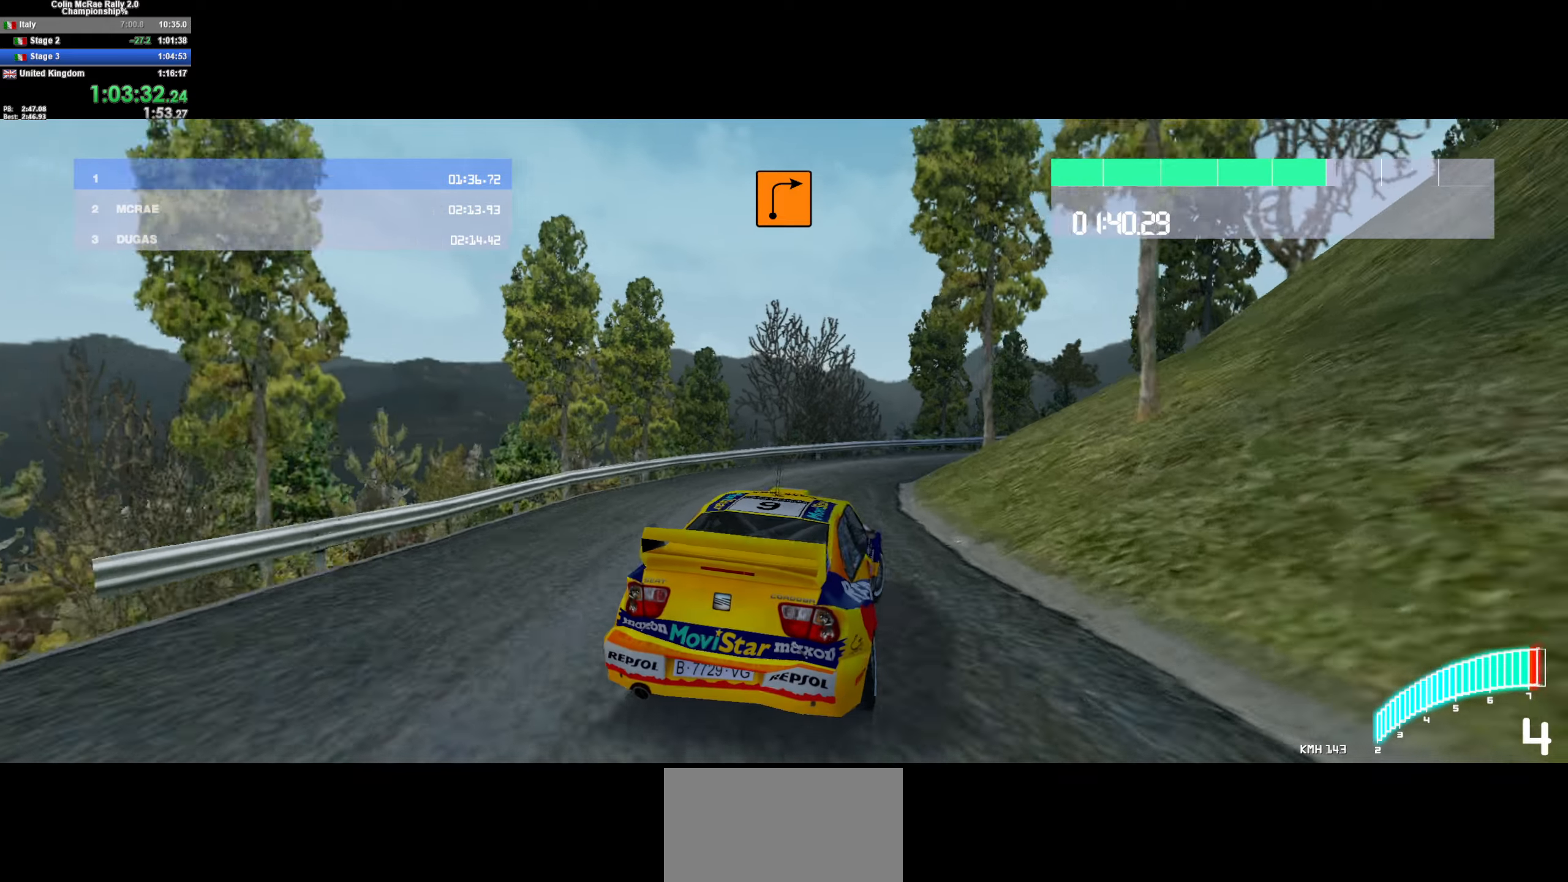
{"keys": ["/", "w"], "events": [[50, "quote", "down"], [233, "quote", "up"], [333, "w", "down"], [417, "/", "down"], [467, "d", "up"]]}
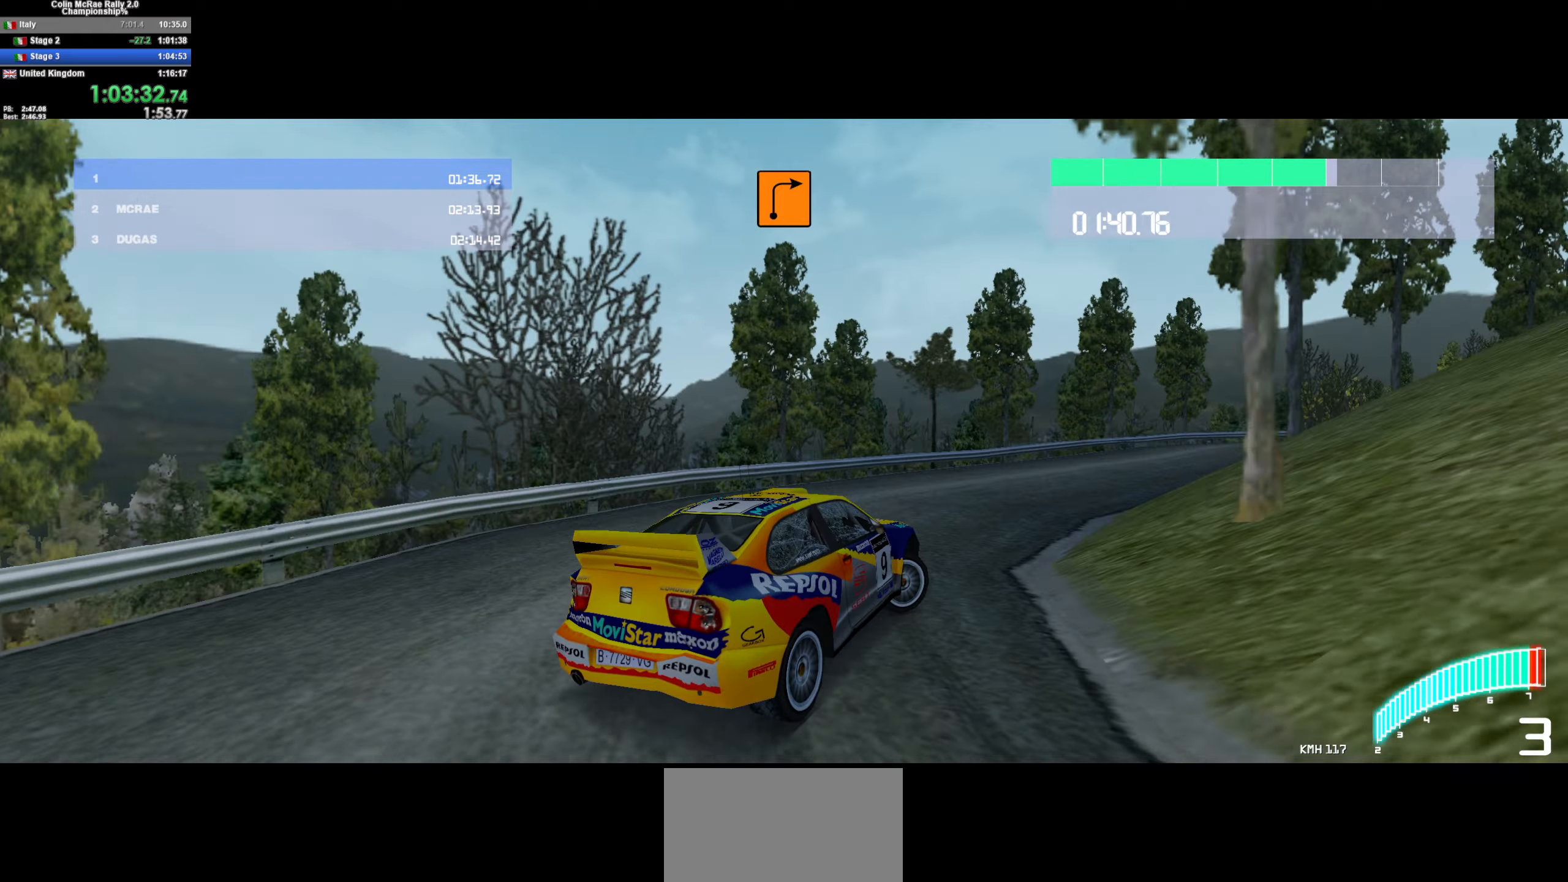
{"keys": ["a", "w"], "events": [[67, "/", "up"], [117, "d", "down"], [250, "d", "up"], [300, "a", "down"]]}
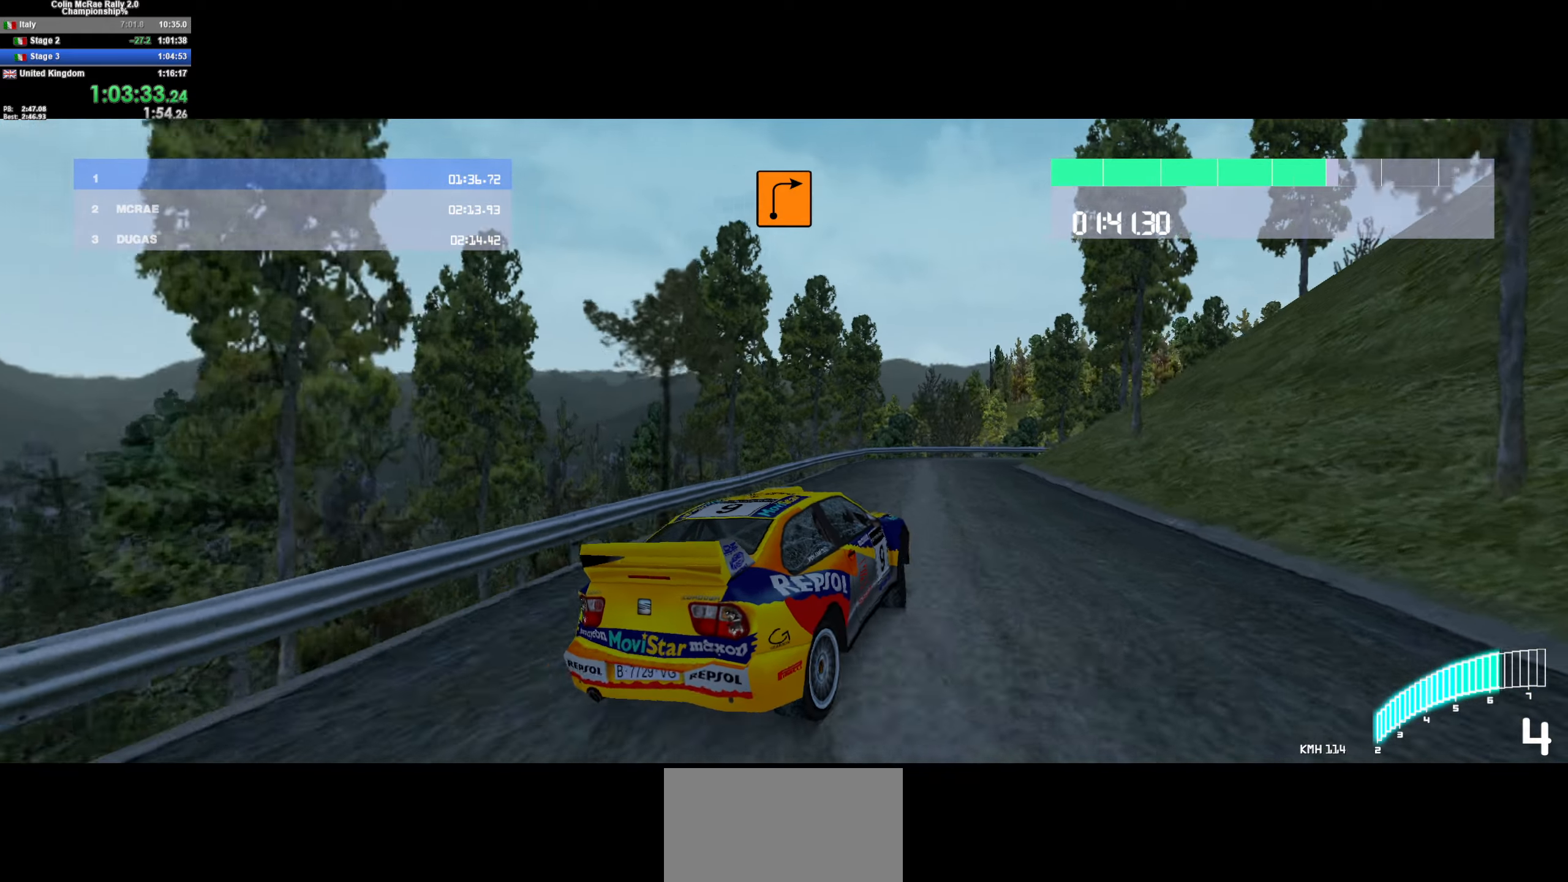
{"keys": ["d", "w"], "events": [[33, "a", "up"], [233, "d", "down"]]}
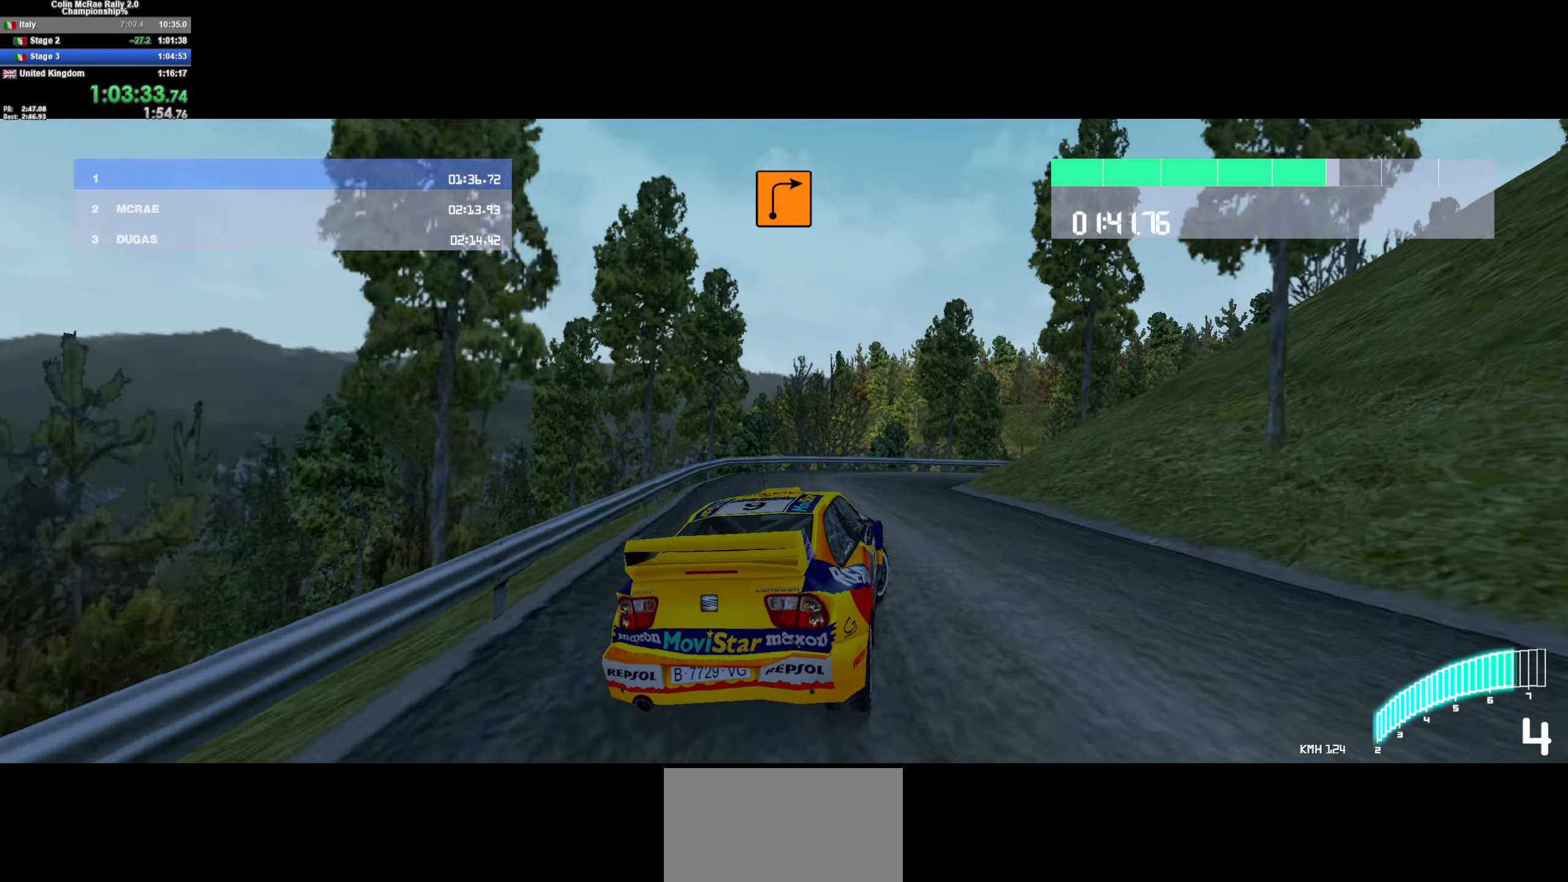
{"keys": ["d"], "events": [[483, "w", "up"]]}
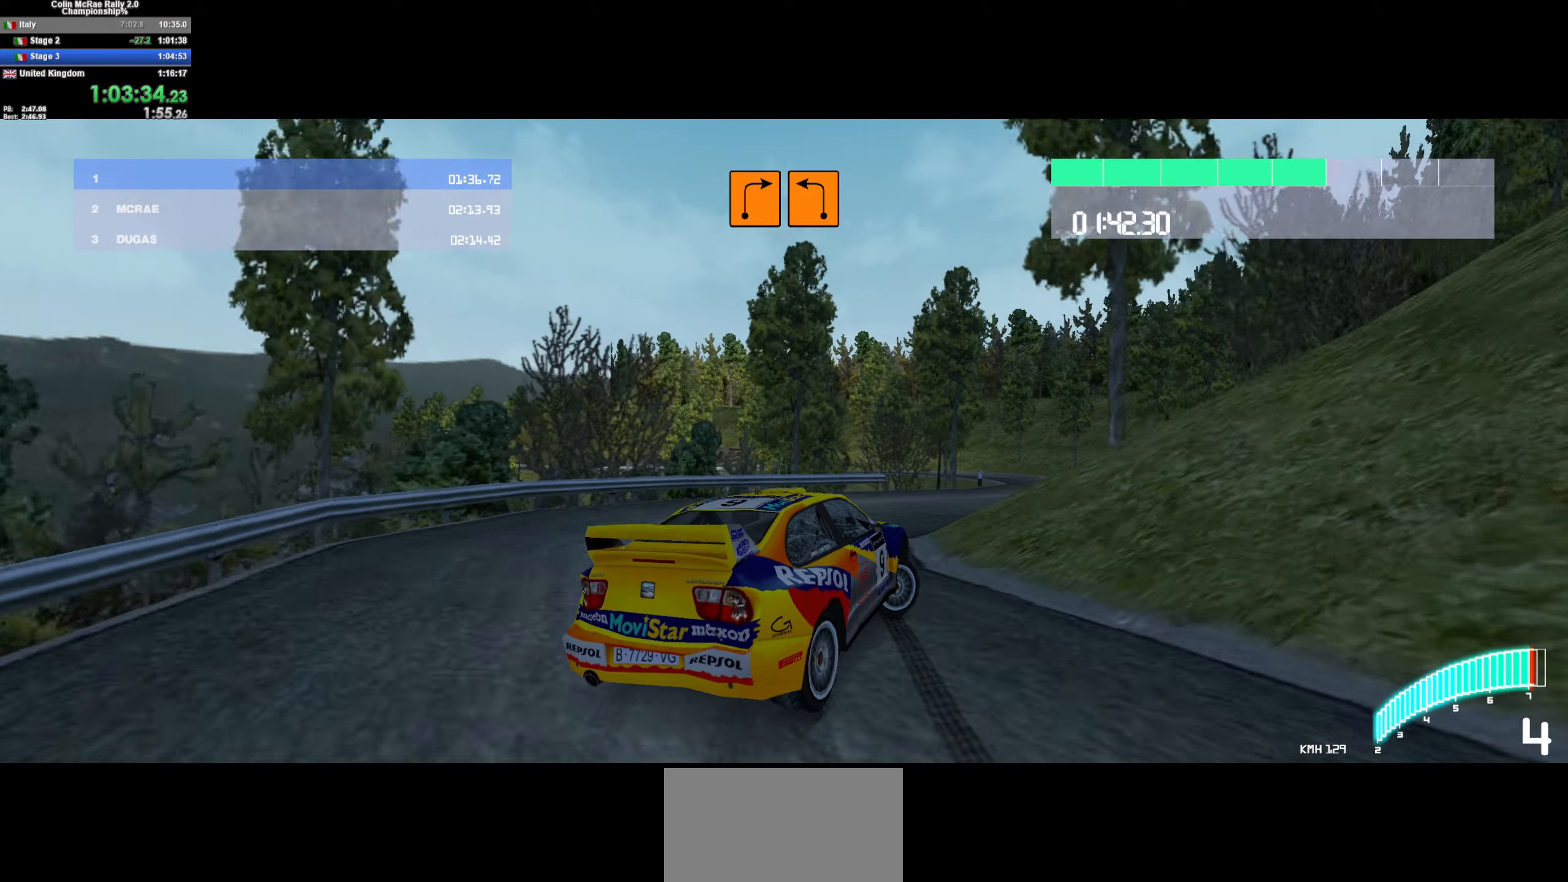
{"keys": ["w"], "events": [[67, "w", "down"], [117, "d", "up"], [300, "w", "up"], [350, "a", "down"], [400, "a", "up"], [400, "w", "down"]]}
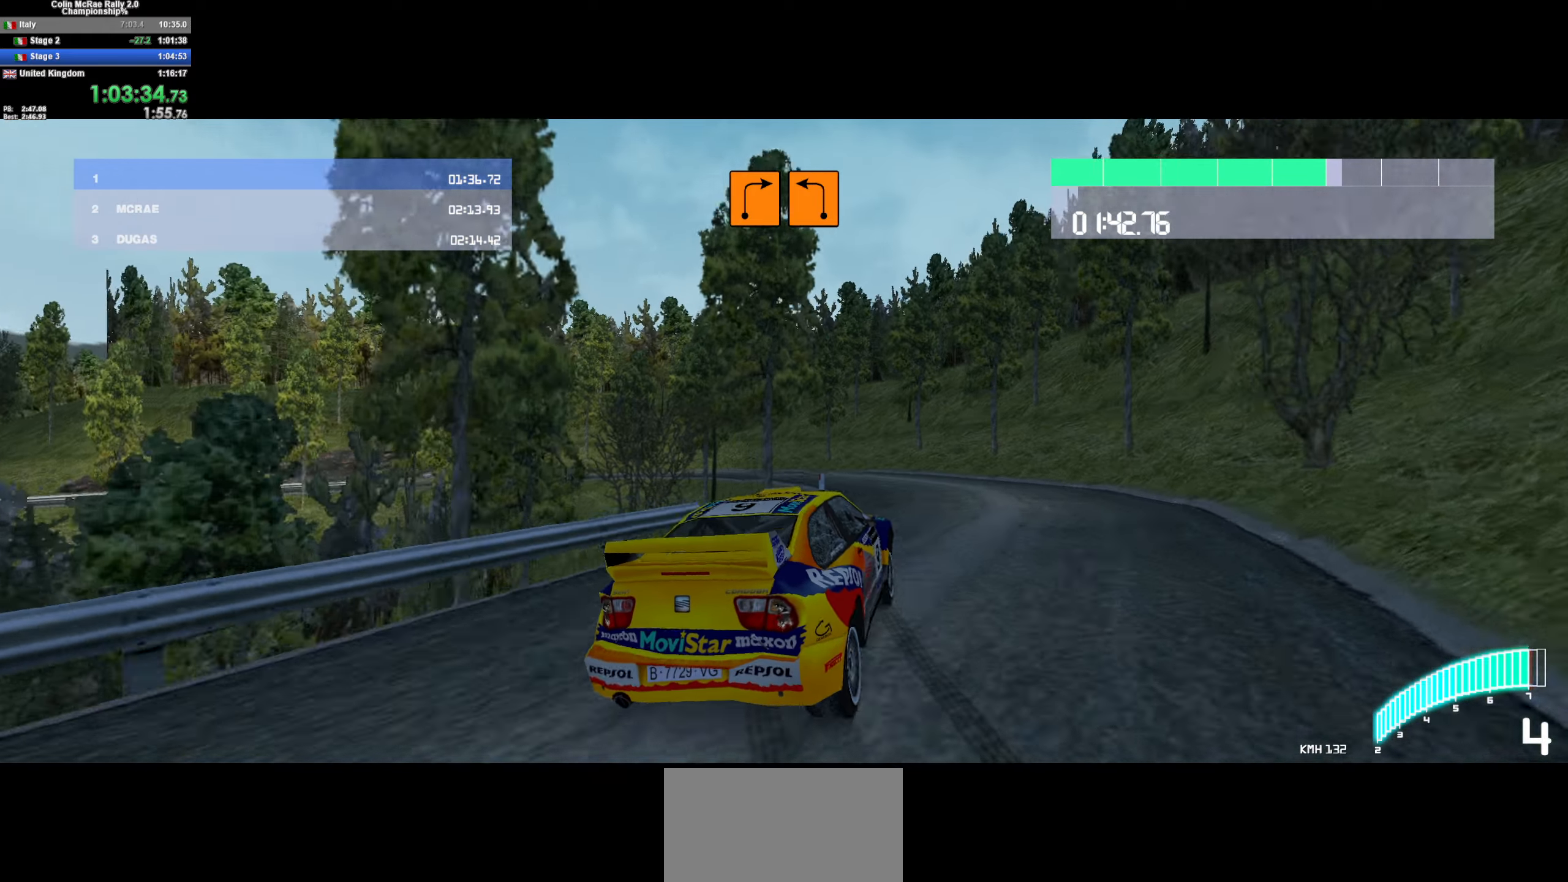
{"keys": ["a"], "events": [[317, "a", "down"], [367, "w", "up"]]}
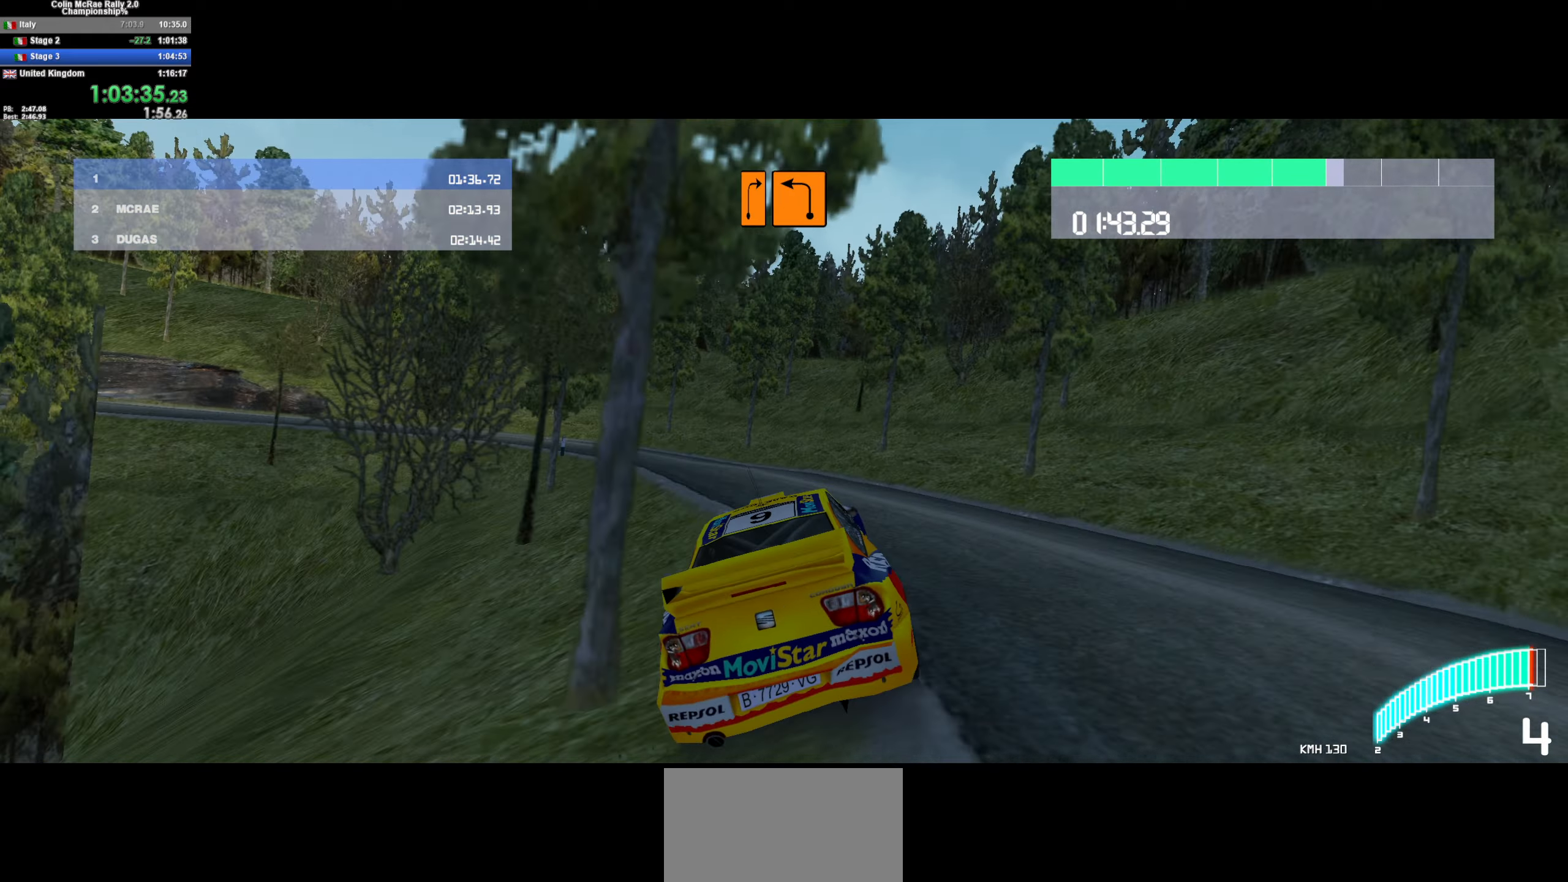
{"keys": ["w"], "events": [[150, "w", "down"], [417, "a", "up"]]}
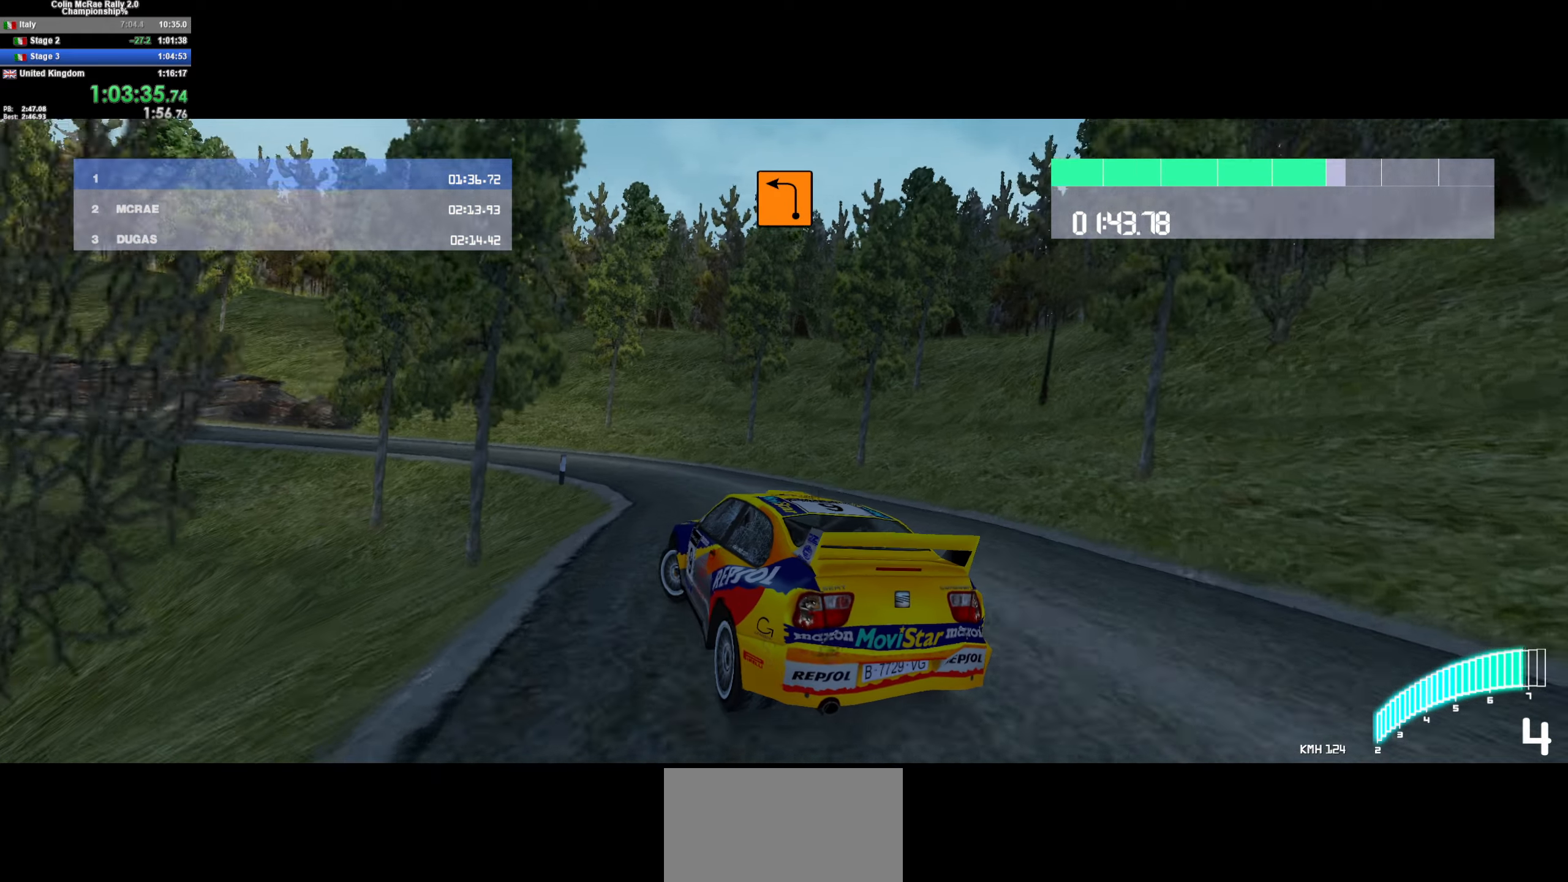
{"keys": ["a"], "events": [[17, "a", "down"], [117, "w", "up"], [267, "w", "down"], [500, "w", "up"]]}
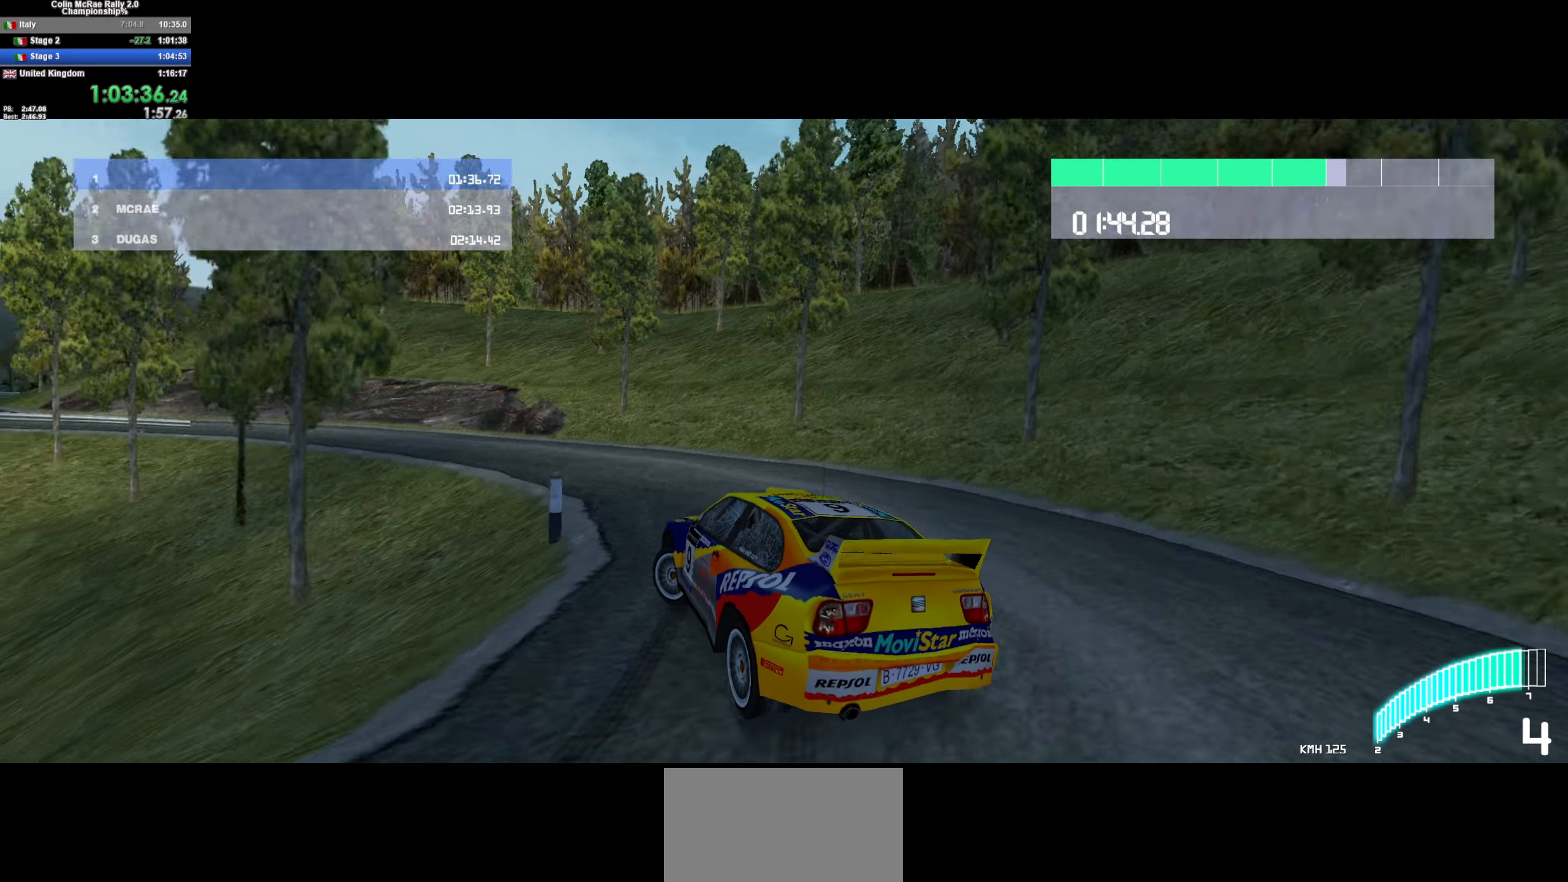
{"keys": ["a", "w"], "events": [[33, "w", "down"]]}
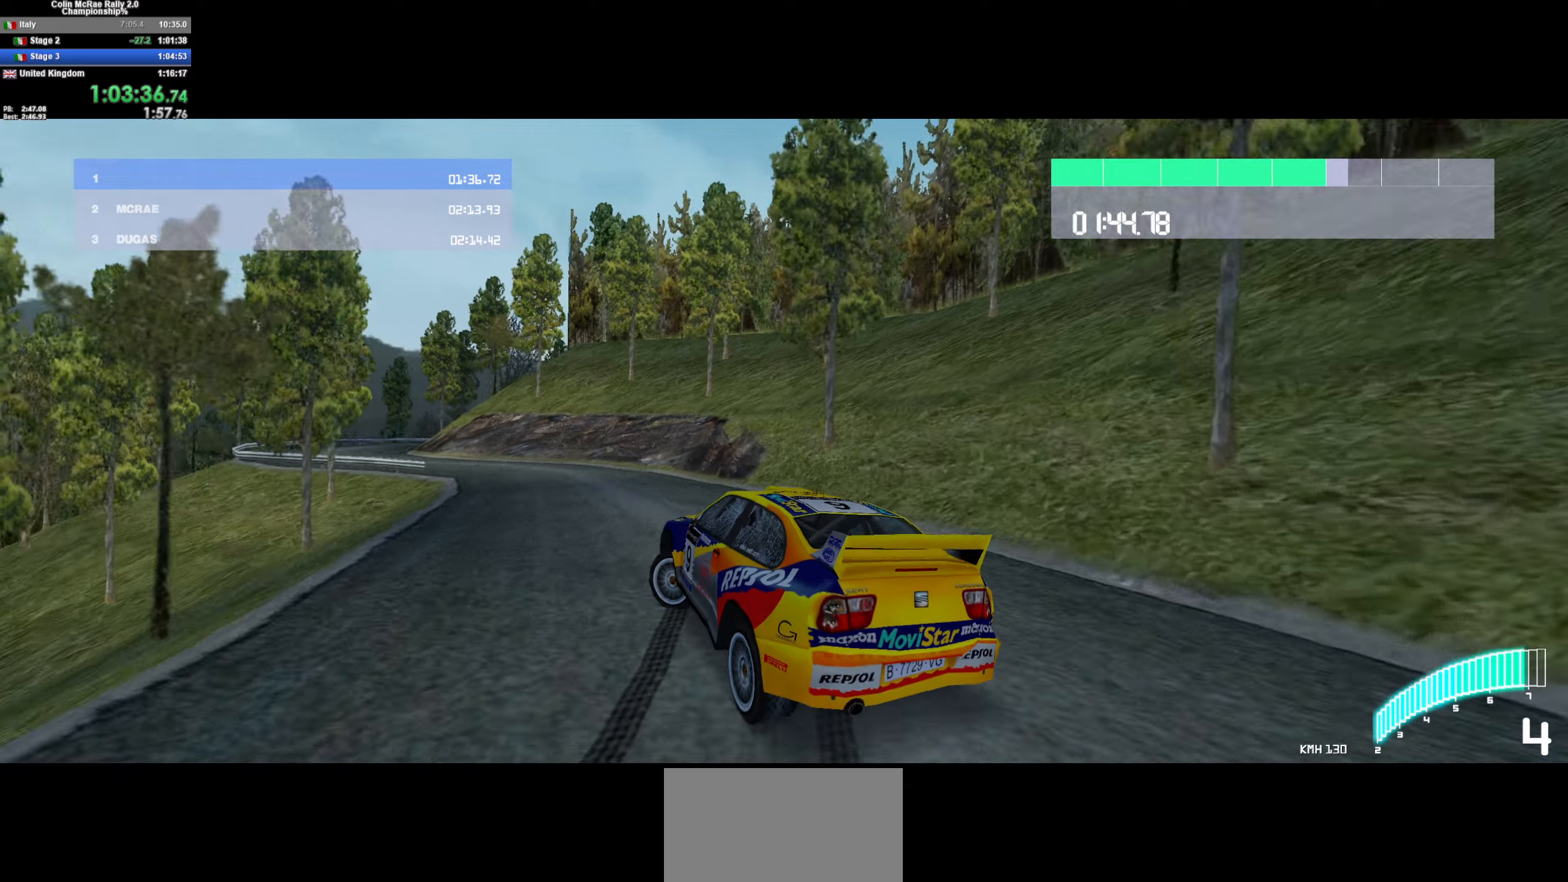
{"keys": ["a", "w"], "events": [[150, "a", "up"], [284, "a", "down"], [334, "/", "down"], [434, "/", "up"]]}
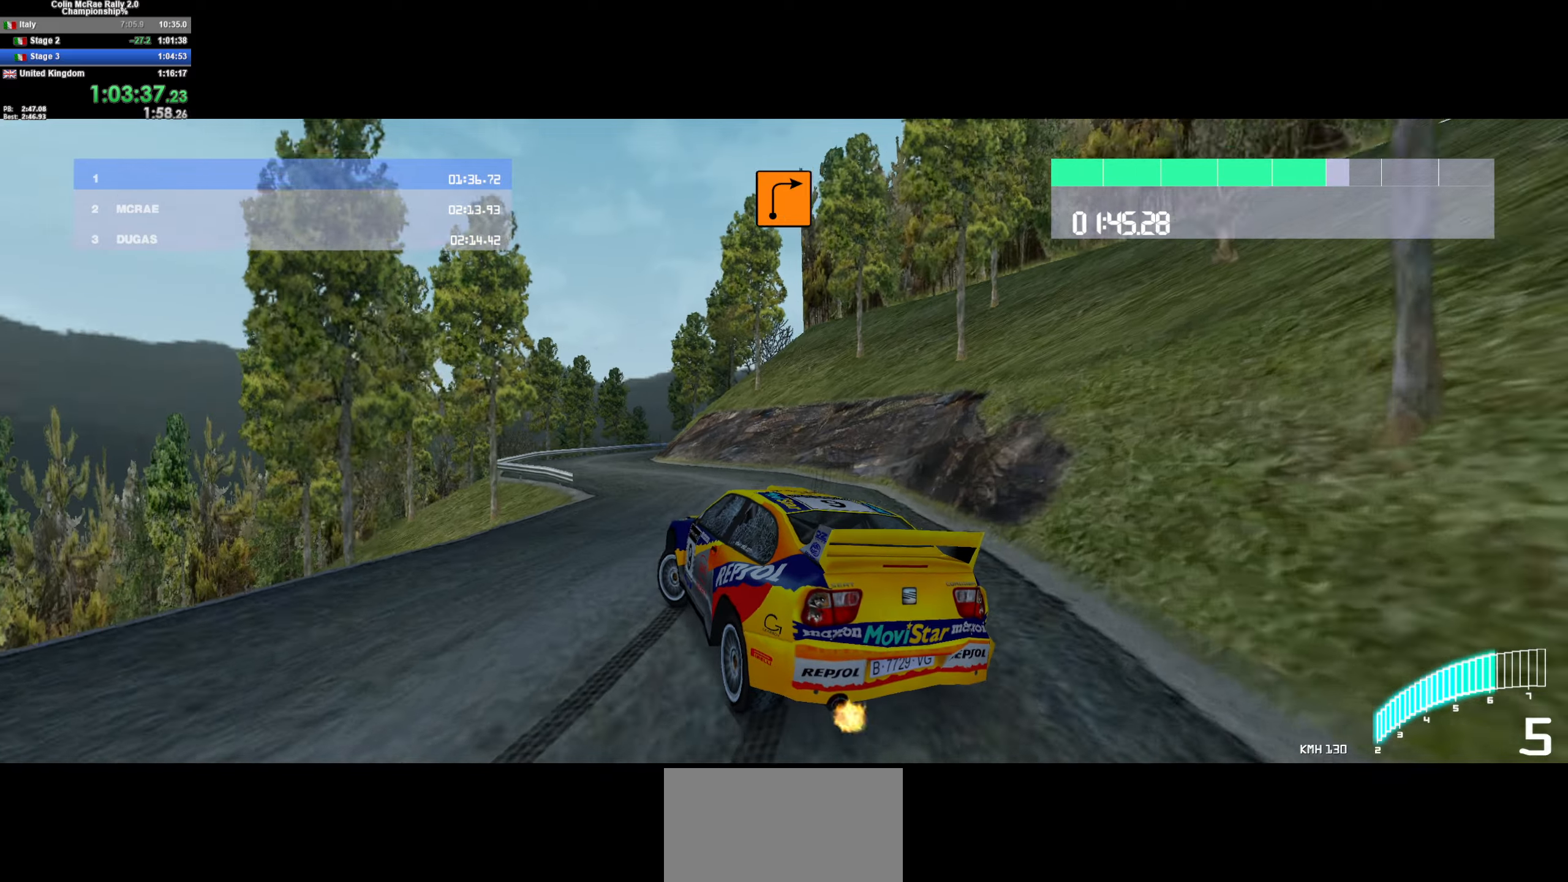
{"keys": ["w"], "events": [[434, "a", "up"]]}
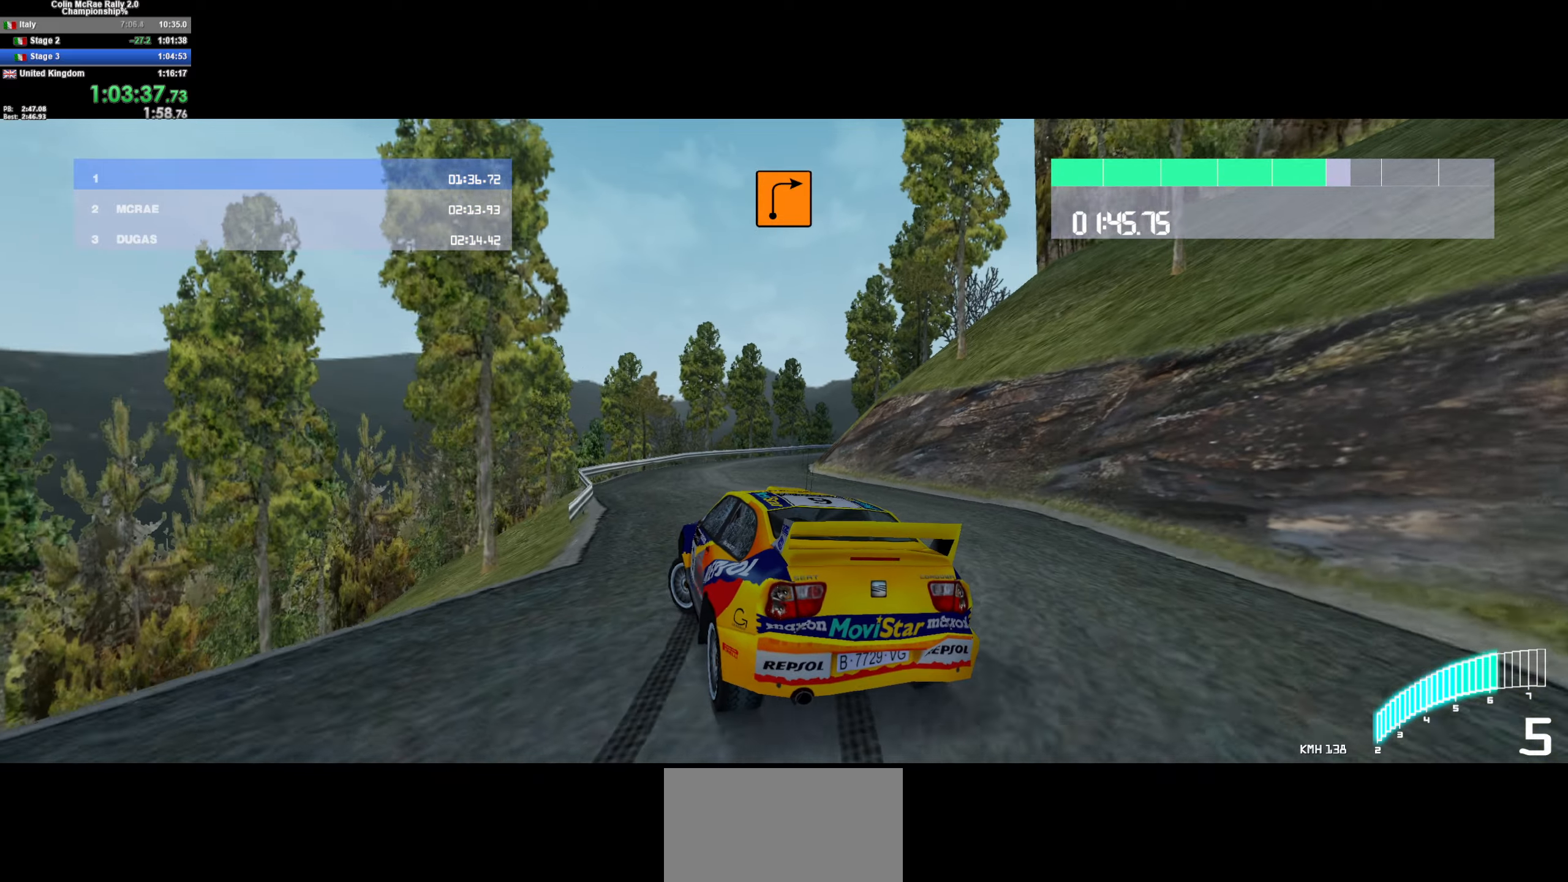
{"keys": ["d"], "events": [[34, "d", "down"], [500, "w", "up"]]}
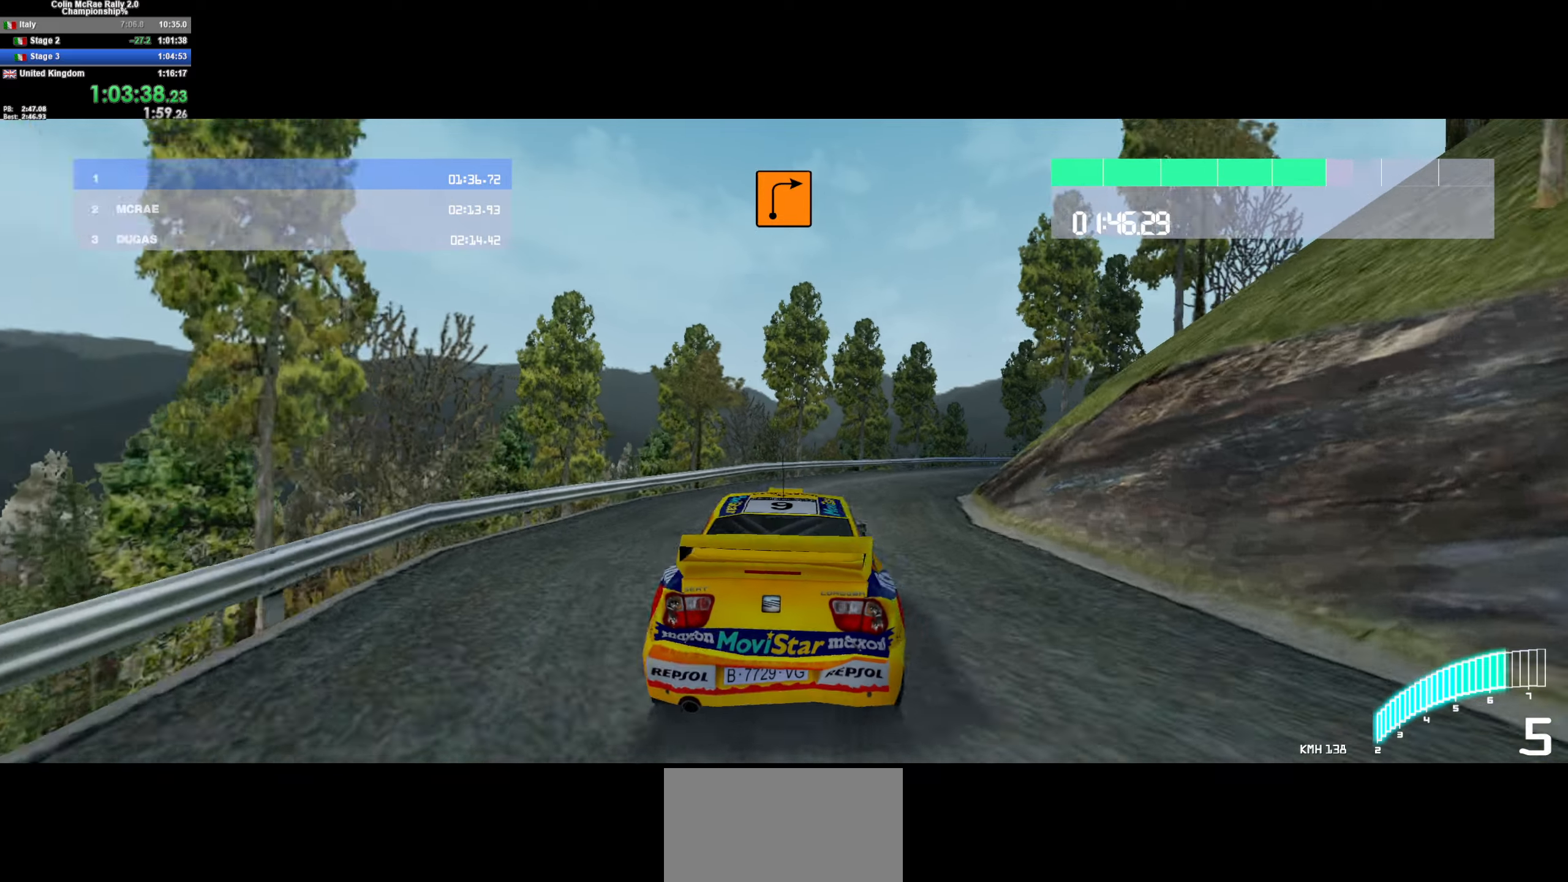
{"keys": ["d", "w"], "events": [[150, "w", "down"], [234, "d", "up"], [434, "d", "down"]]}
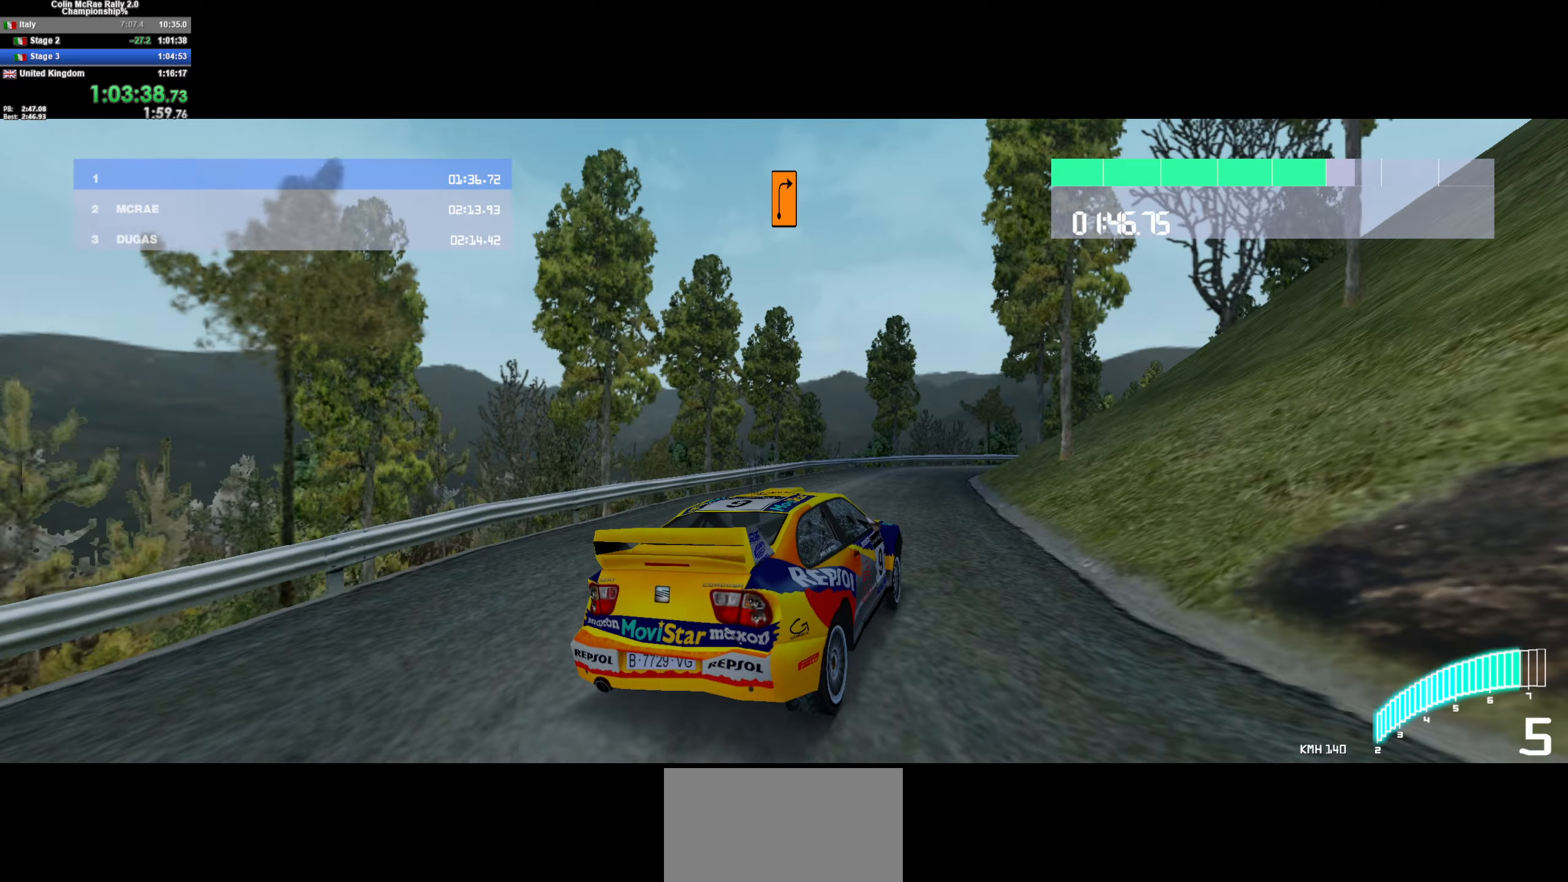
{"keys": ["d"], "events": [[34, "d", "up"], [150, "d", "down"], [250, "w", "up"], [400, "quote", "down"], [500, "quote", "up"]]}
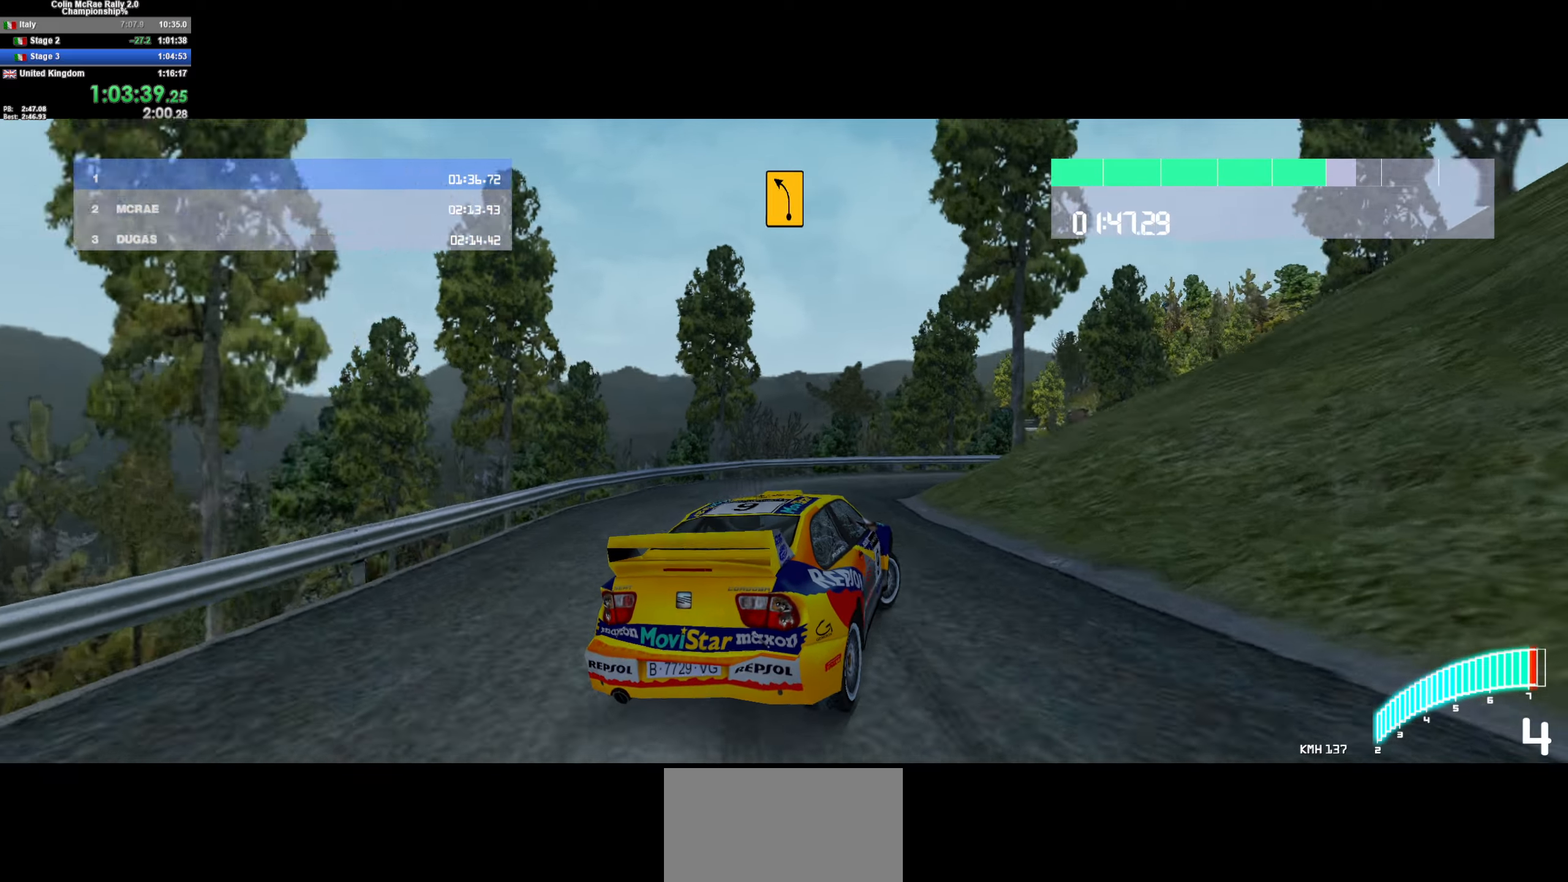
{"keys": ["d", "w"], "events": [[34, "quote", "down"], [134, "quote", "up"], [184, "quote", "down"], [367, "quote", "up"], [367, "w", "down"]]}
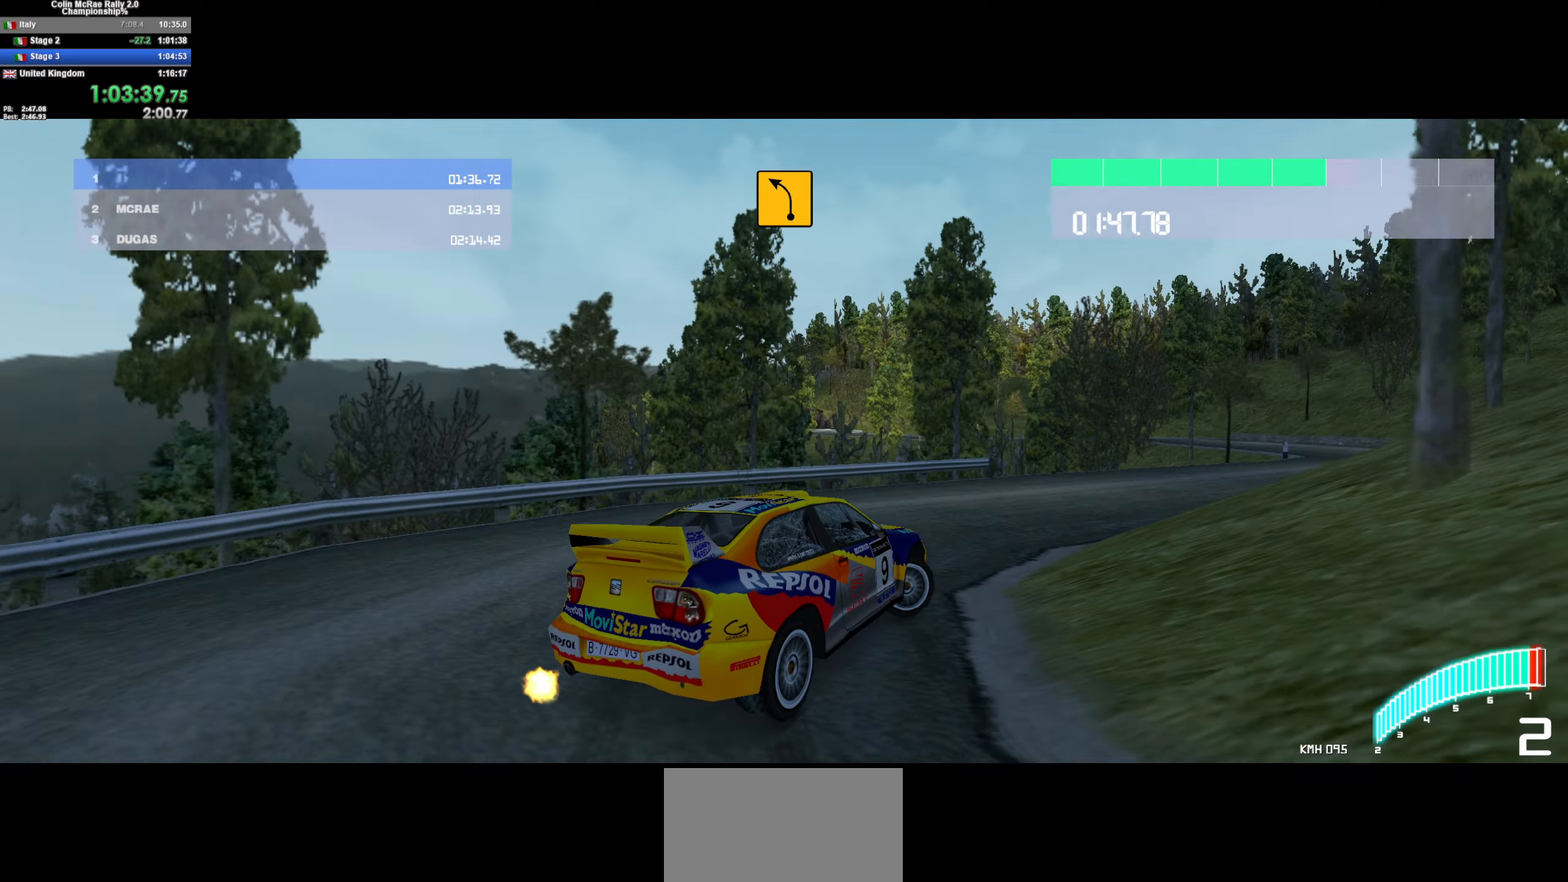
{"keys": ["/", "a", "w"], "events": [[100, "d", "up"], [434, "/", "down"], [434, "a", "down"]]}
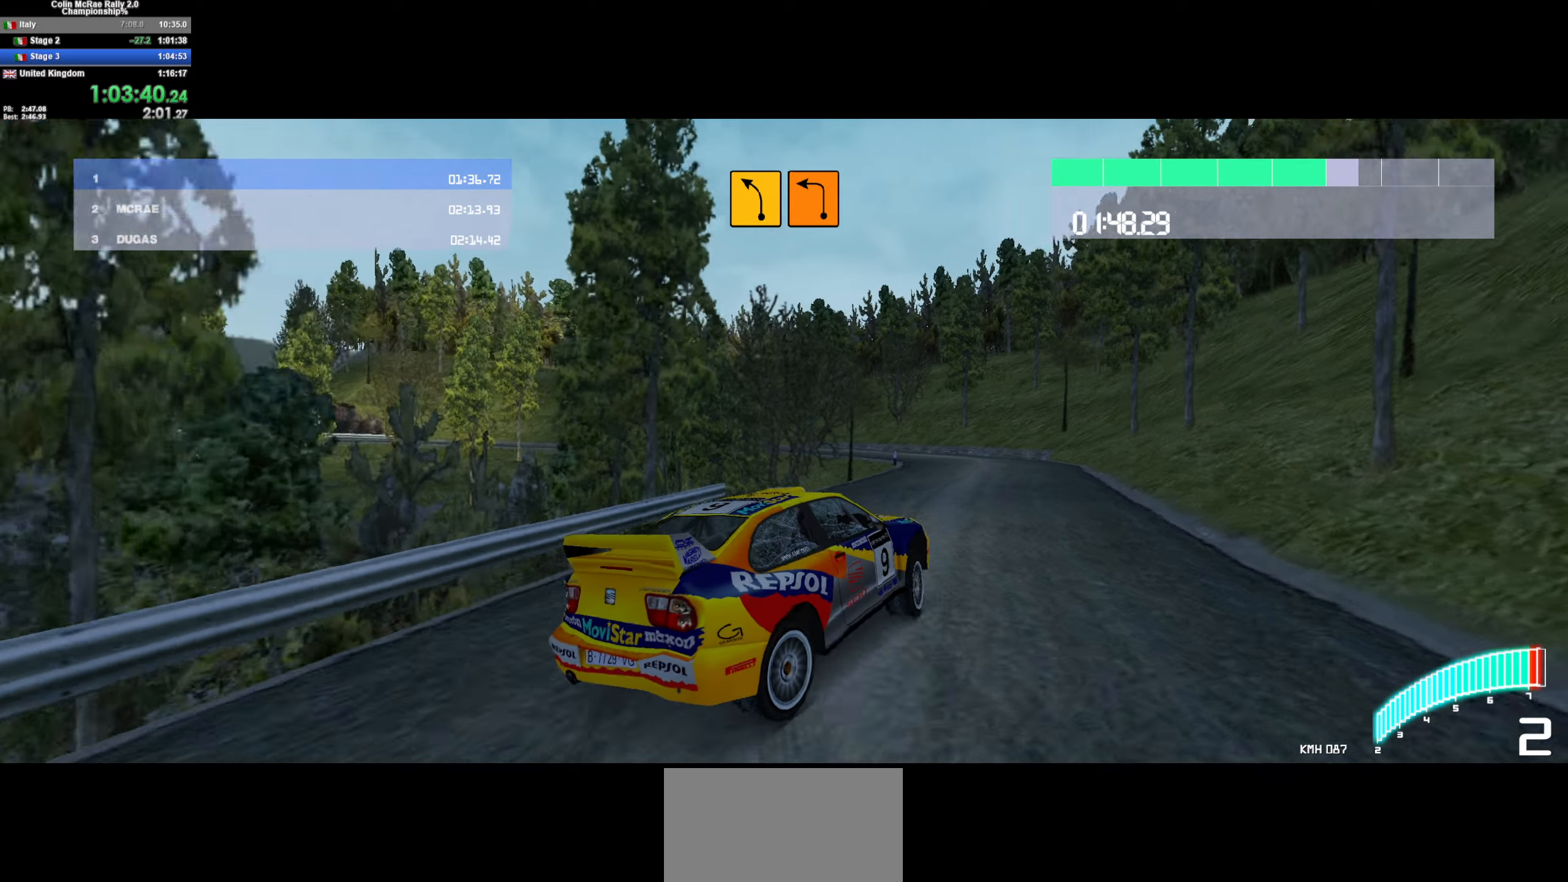
{"keys": ["w"], "events": [[17, "/", "up"], [350, "a", "up"]]}
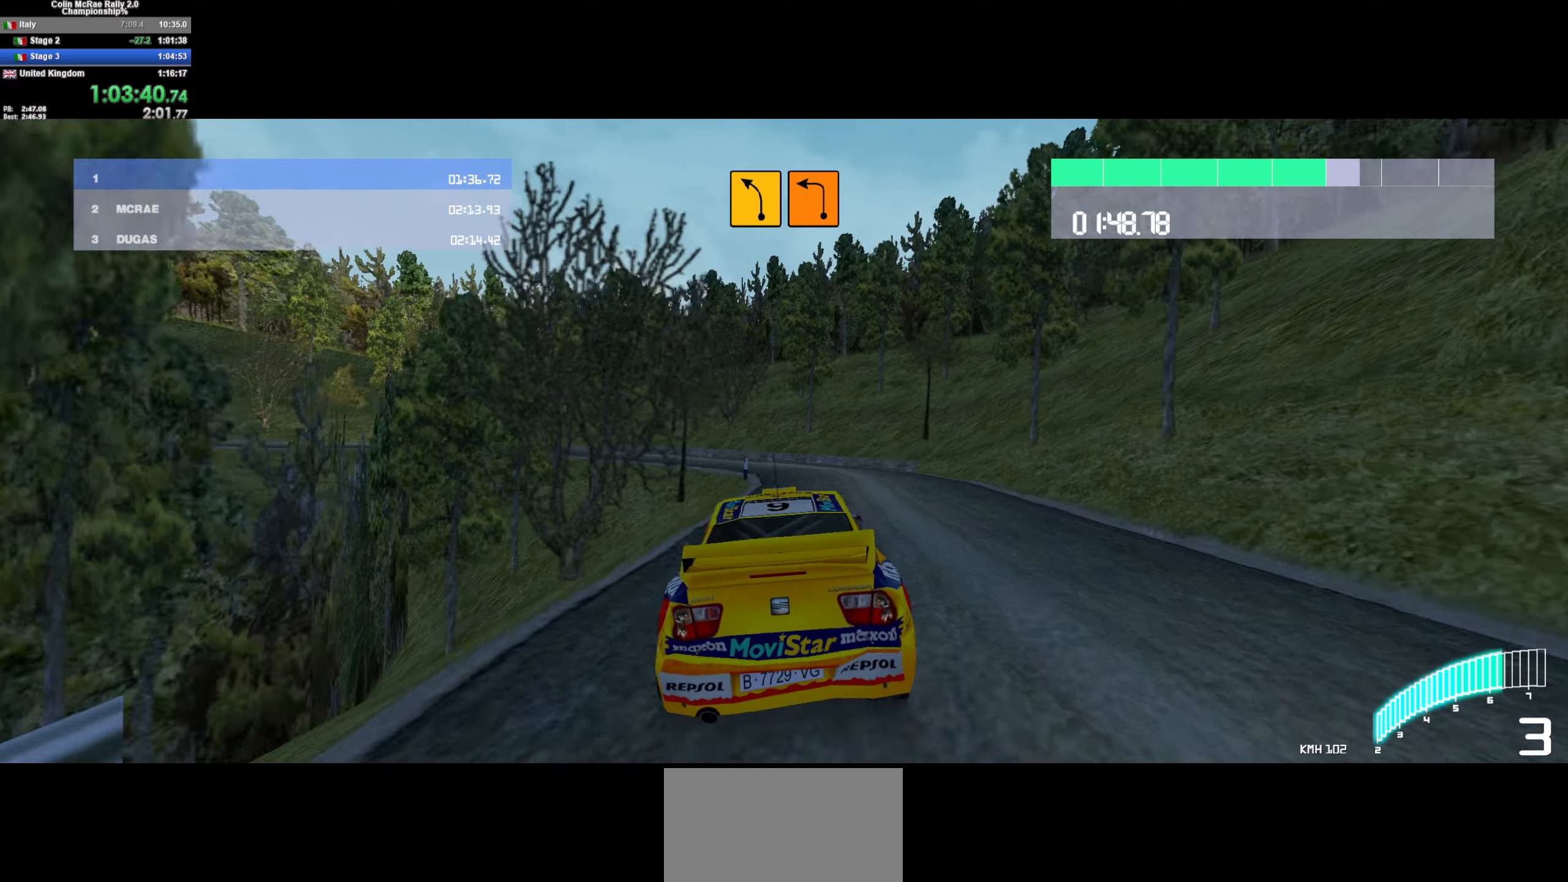
{"keys": ["a", "w"], "events": [[167, "a", "down"], [217, "/", "down"], [317, "/", "up"], [367, "a", "up"], [467, "a", "down"]]}
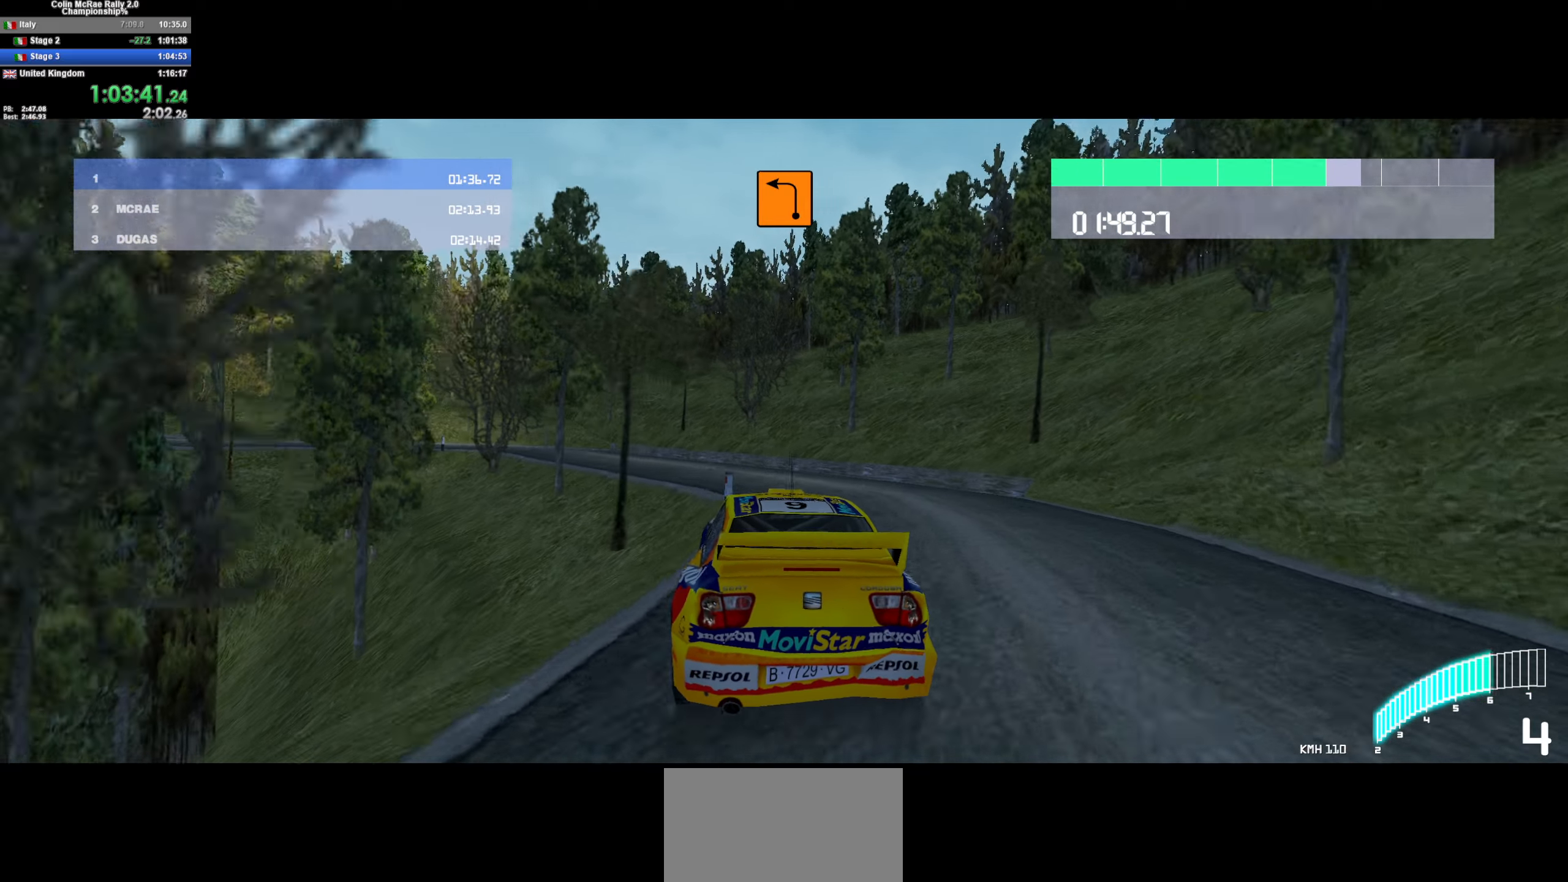
{"keys": ["a", "w"], "events": [[300, "a", "up"], [466, "a", "down"]]}
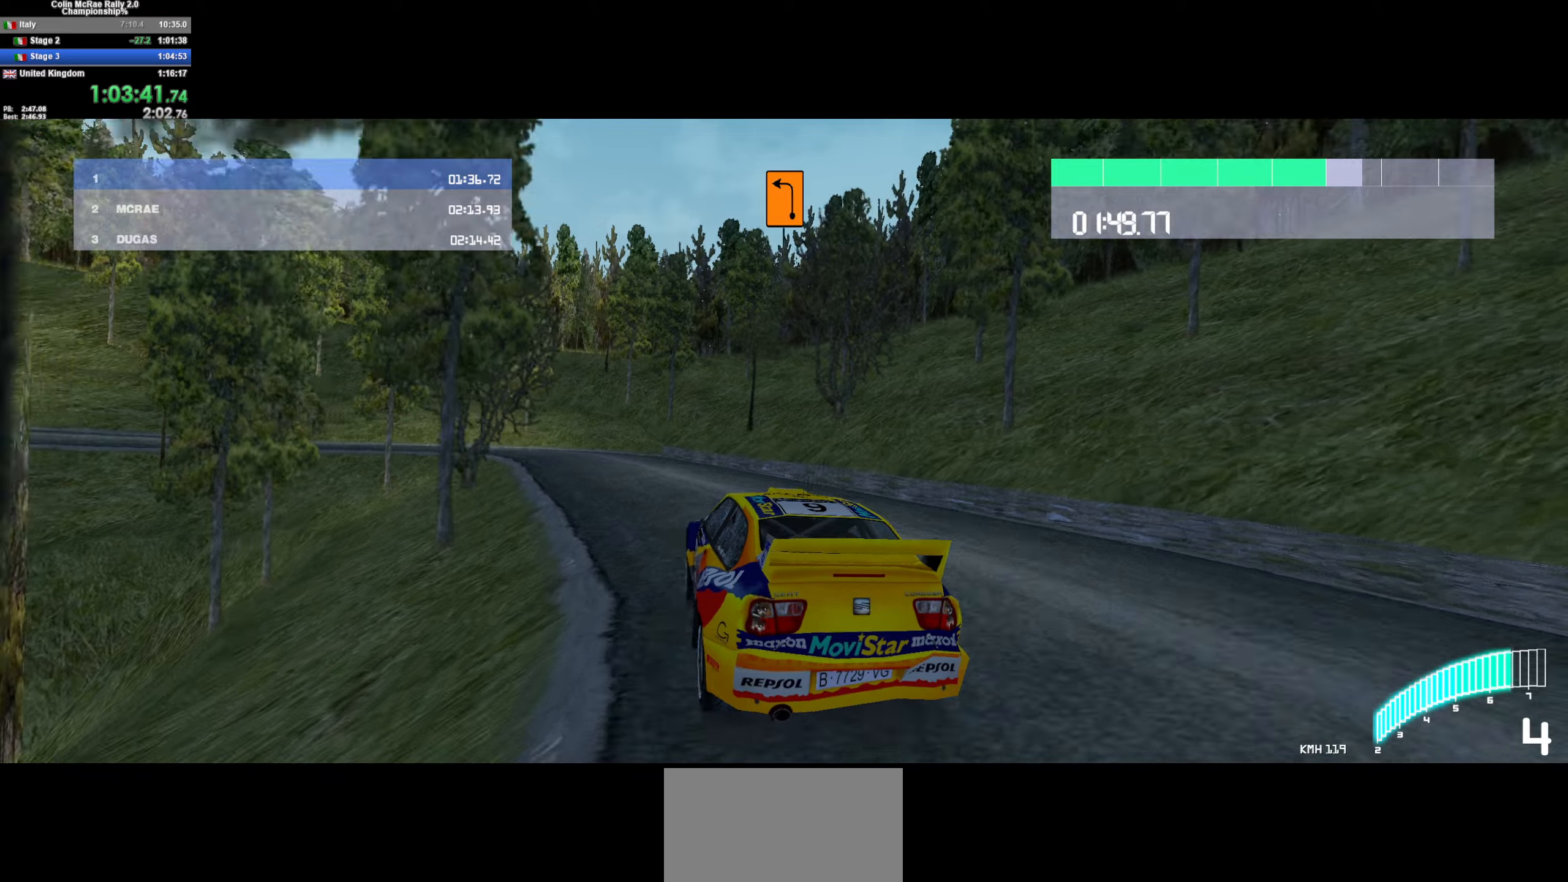
{"keys": ["a", "w"], "events": []}
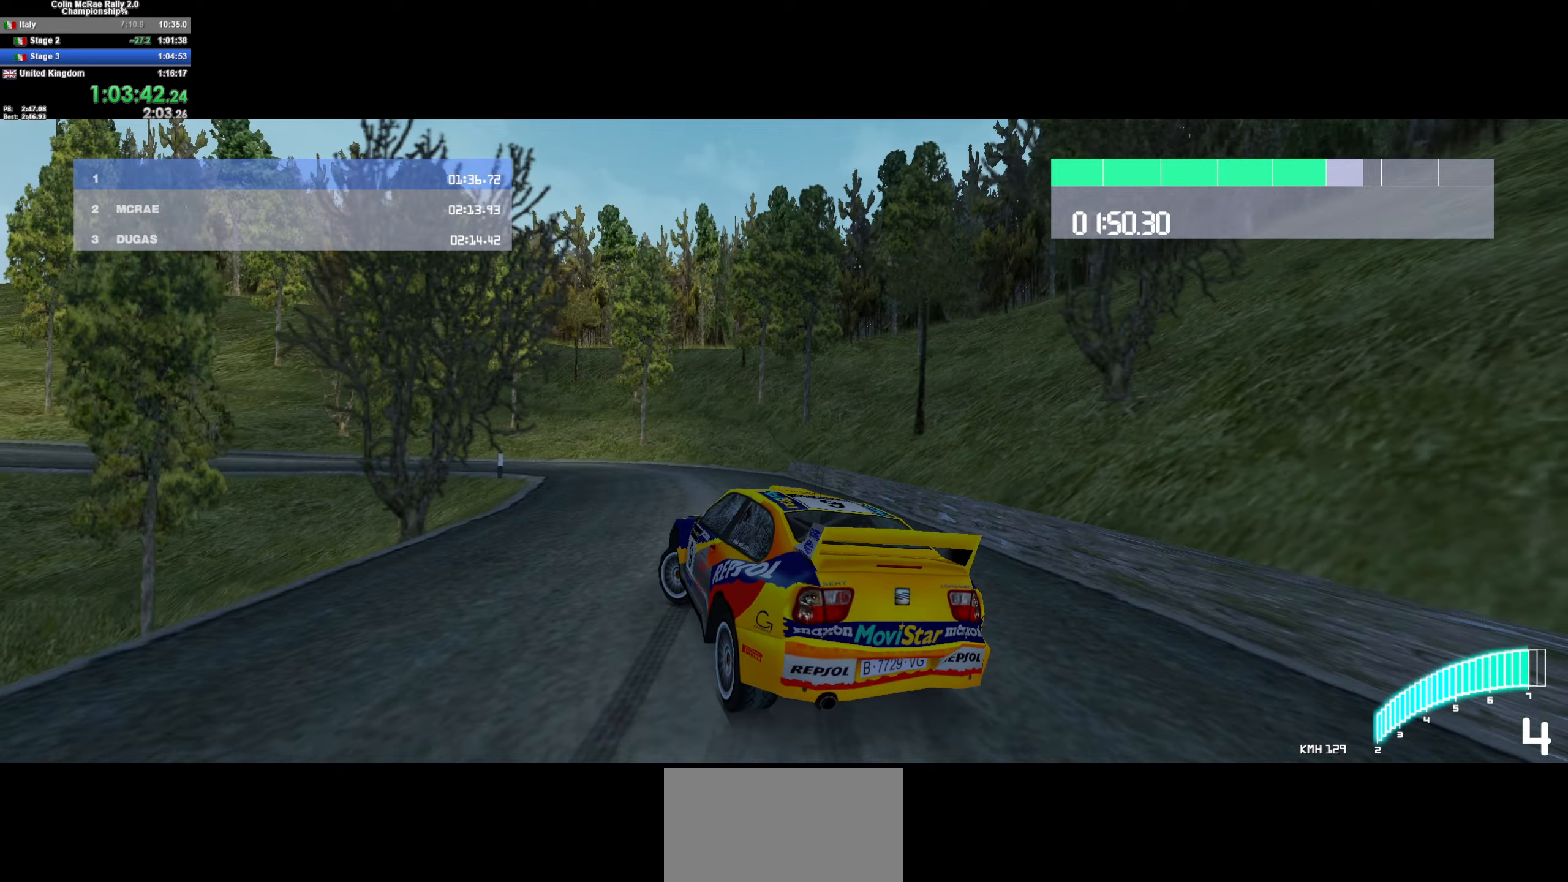
{"keys": ["a", "w"], "events": [[316, "w", "up"], [466, "w", "down"]]}
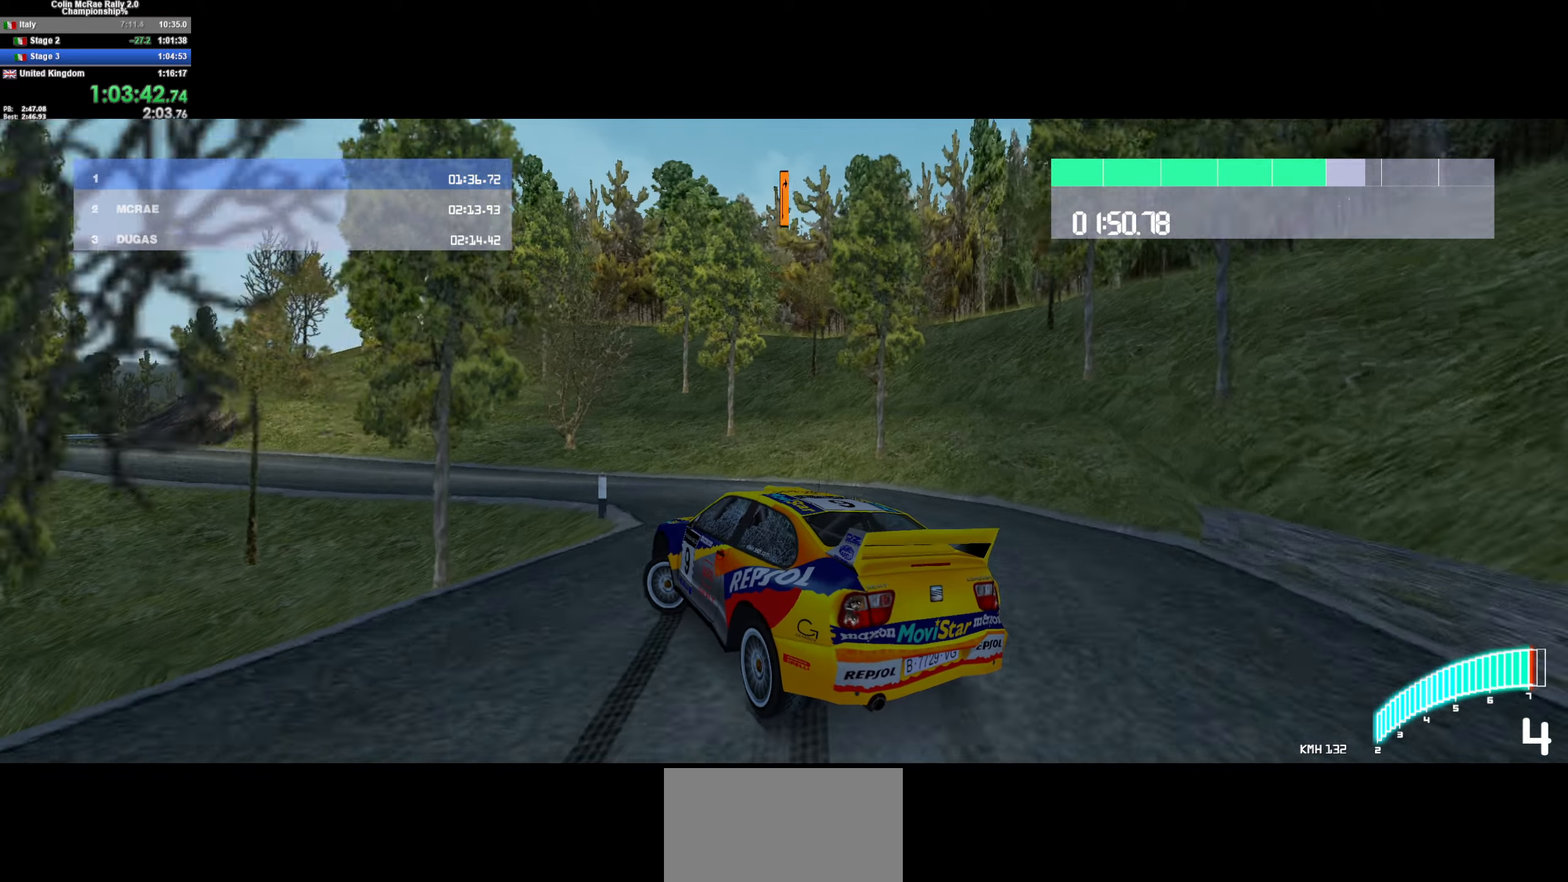
{"keys": ["a", "w"], "events": [[183, "w", "up"], [233, "quote", "down"], [333, "quote", "up"], [333, "w", "down"]]}
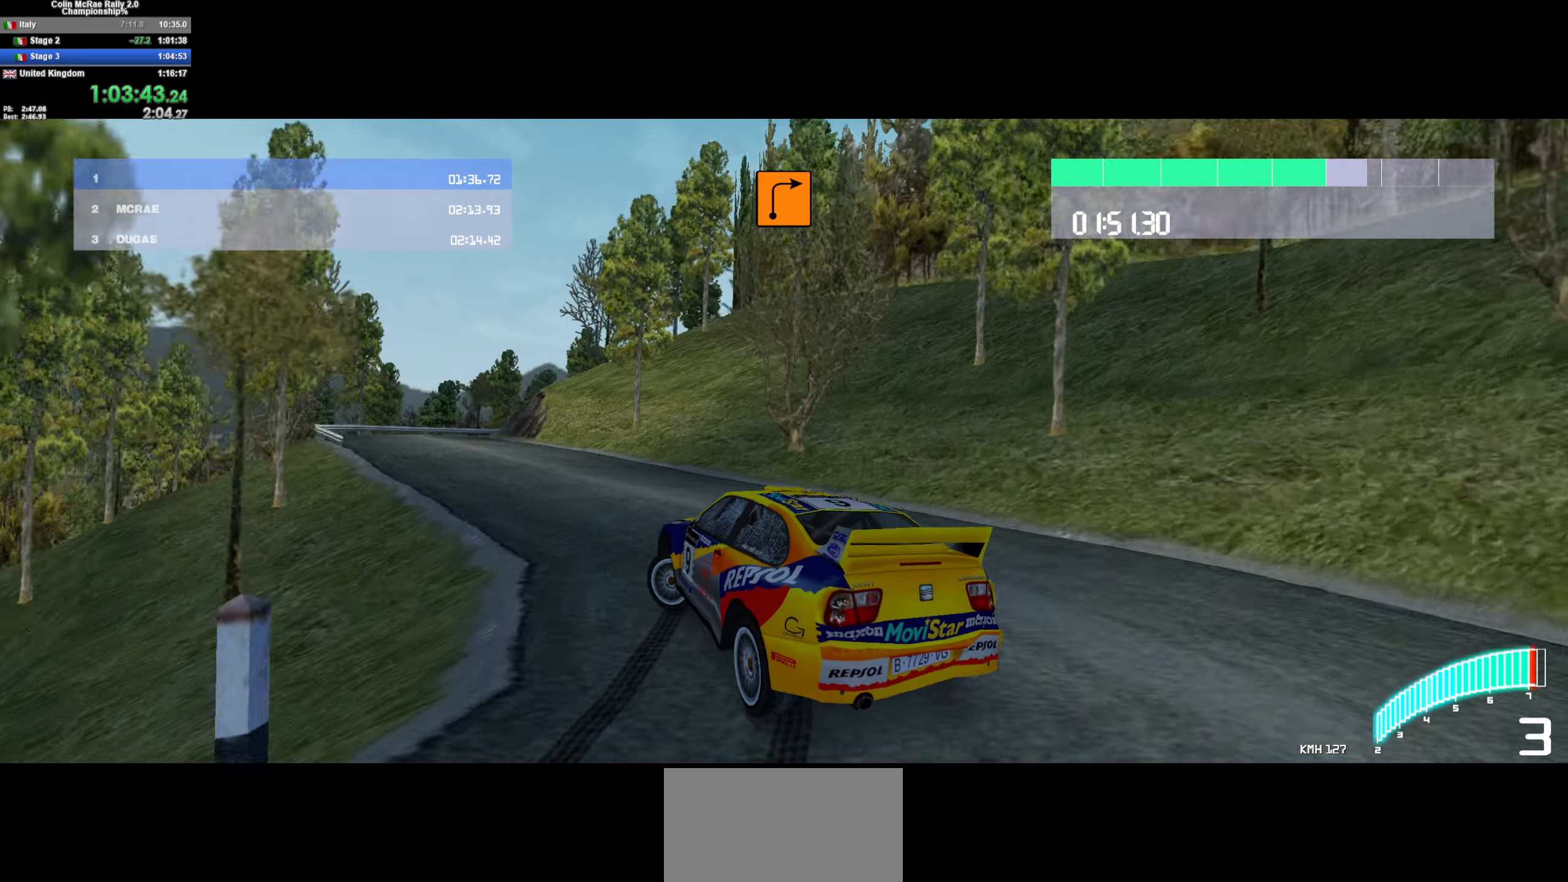
{"keys": ["a", "w"], "events": [[16, "/", "down"], [166, "/", "up"], [300, "a", "up"], [433, "a", "down"]]}
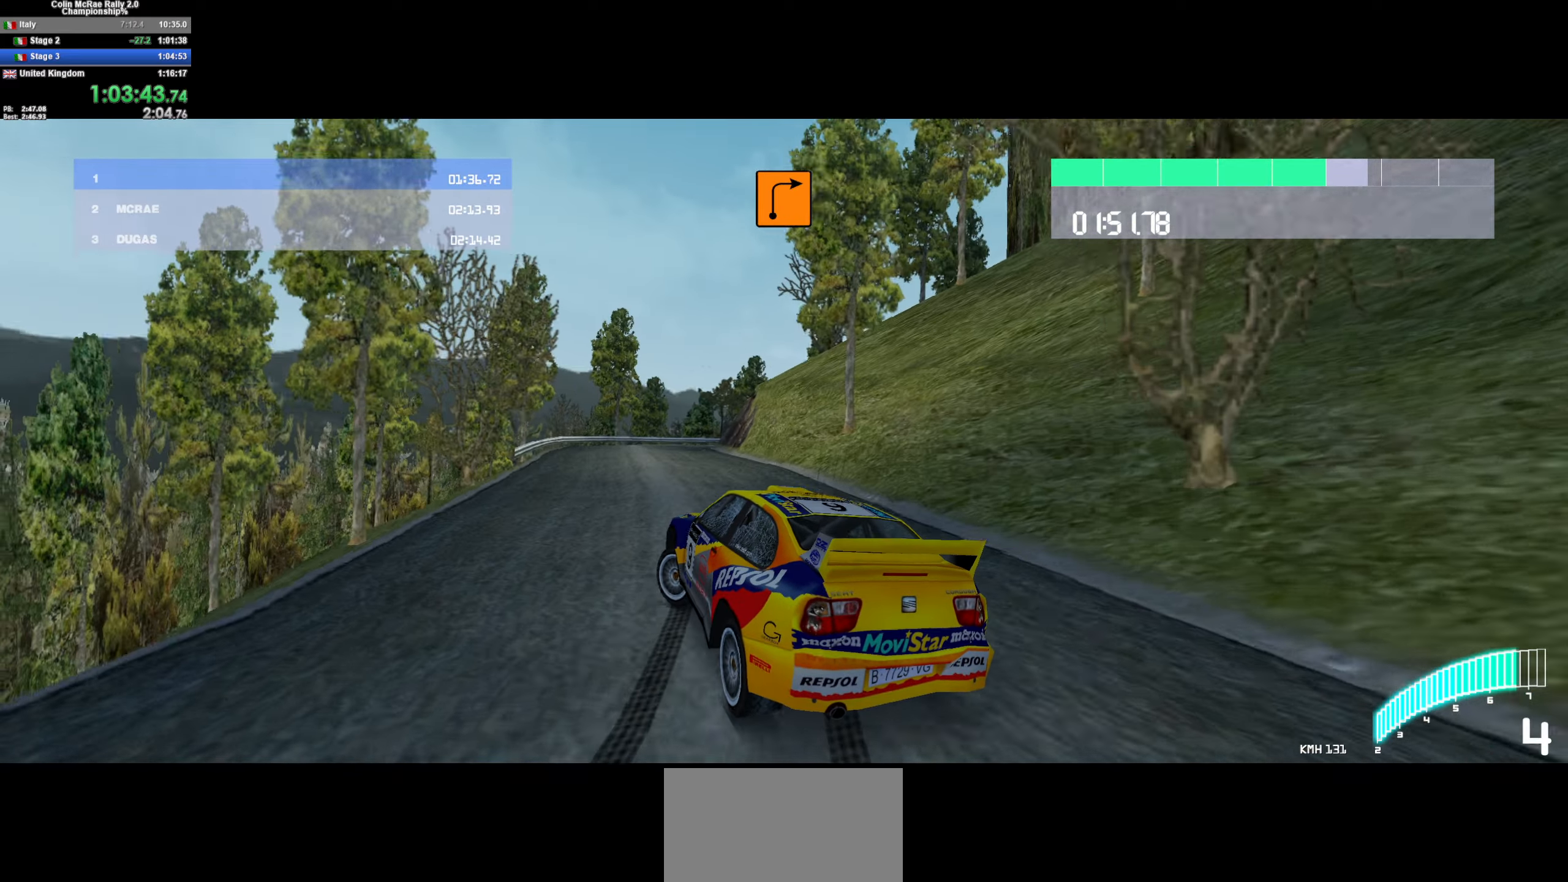
{"keys": ["d", "w"], "events": [[83, "a", "up"], [316, "d", "down"]]}
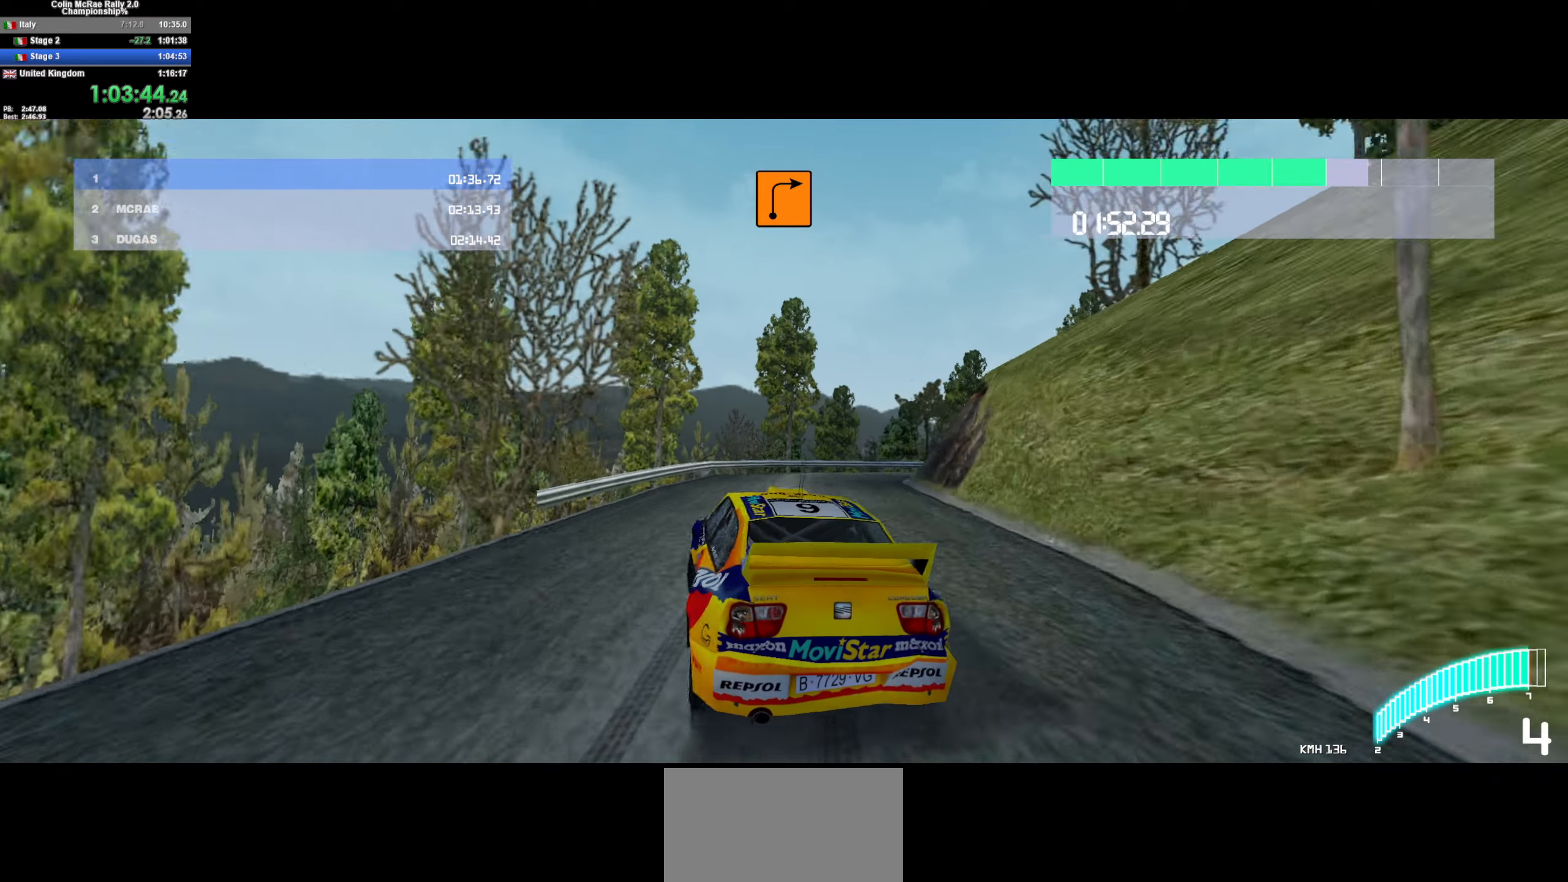
{"keys": ["d", "w"], "events": [[50, "w", "up"], [333, "w", "down"]]}
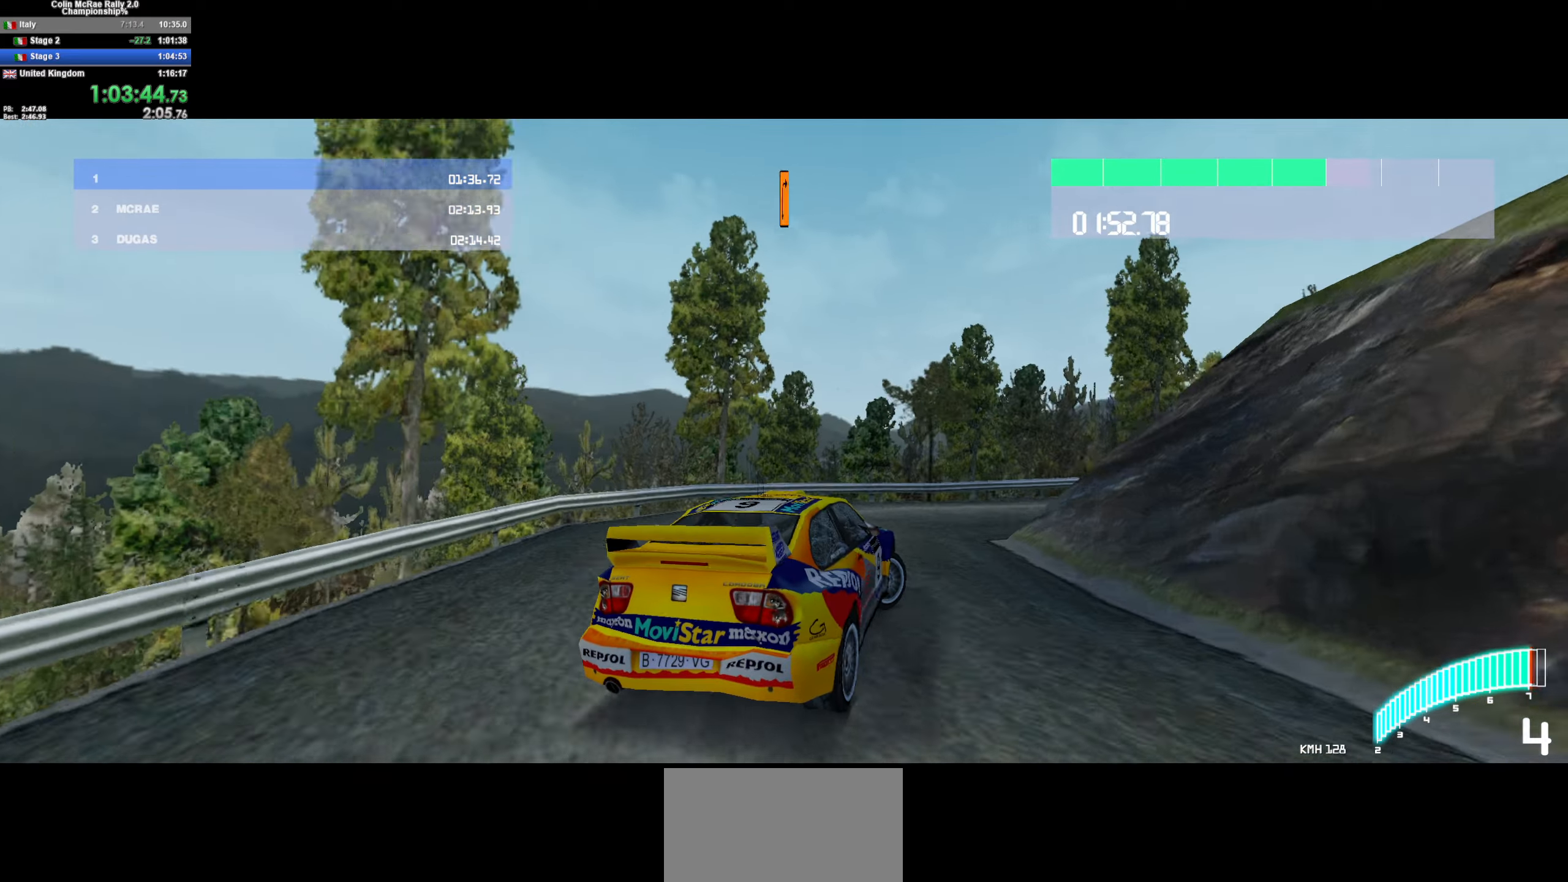
{"keys": ["w"], "events": [[16, "quote", "down"], [166, "quote", "up"], [200, "w", "up"], [400, "w", "down"], [483, "d", "up"]]}